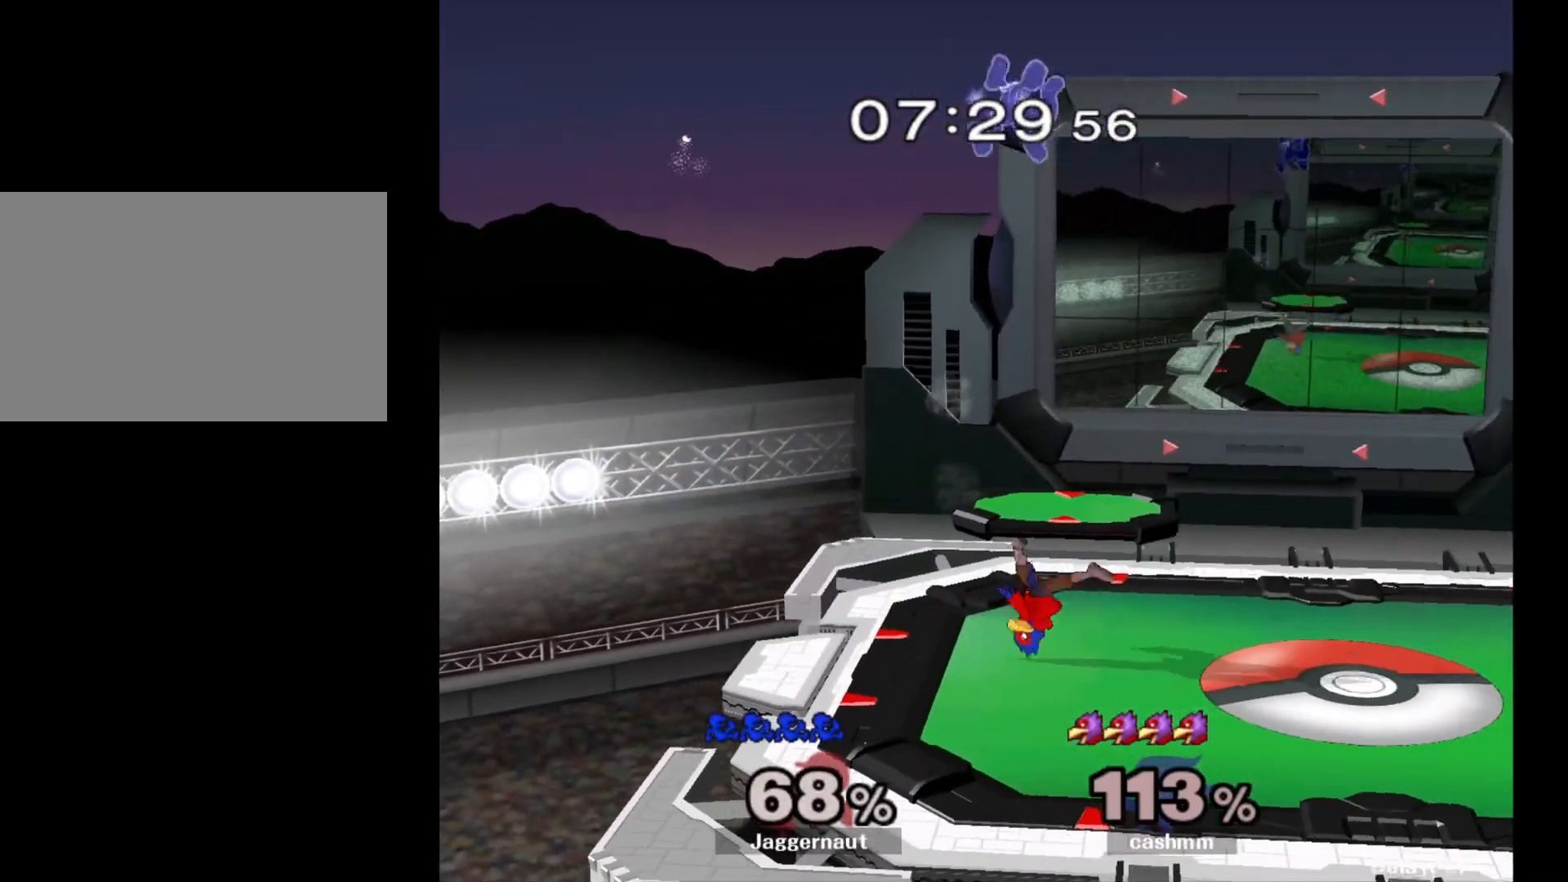
Gameplay with a controller (Nintendo layout); each line is a JSON object with the inputs held at the frame after it. "events" lists button and stick changes between this image and that frame as [ms after this image, input, new state], when the widget could be followed in between. Not read: L3 R3.
{"buttons": [], "left_stick": "right", "right_stick": "center", "events": [[50, "left_stick", "center"], [100, "Y", "down"], [200, "Y", "up"], [267, "Y", "down"], [317, "left_stick", "right"], [367, "Y", "up"], [433, "Y", "down"], [500, "Y", "up"]]}
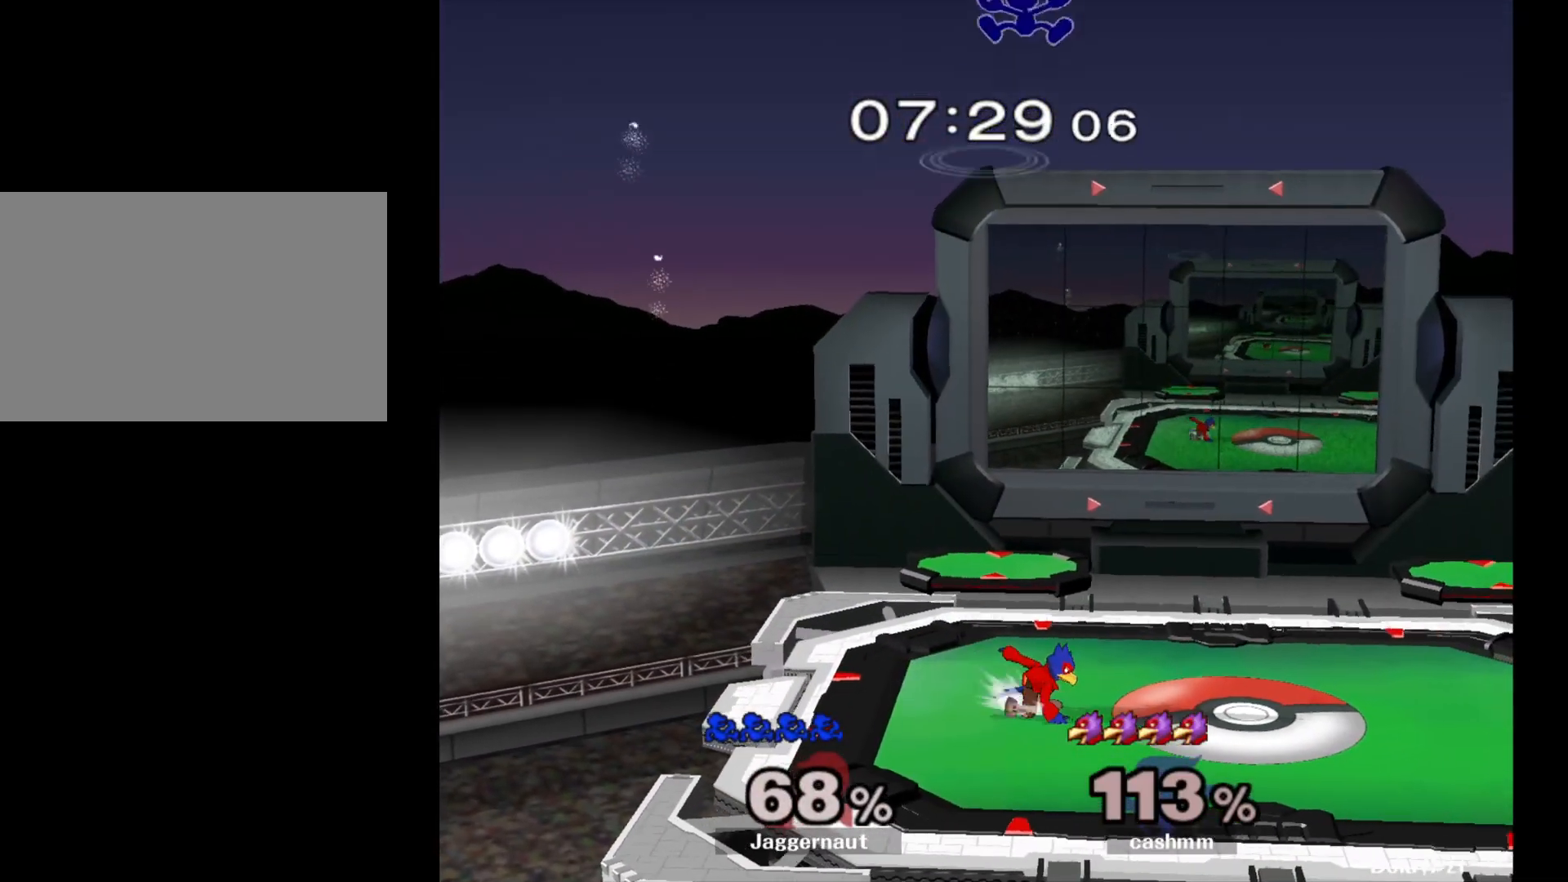
{"buttons": [], "left_stick": "left", "right_stick": "center", "events": [[67, "Y", "down"], [183, "Y", "up"], [183, "left_stick", "center"], [383, "left_stick", "left"]]}
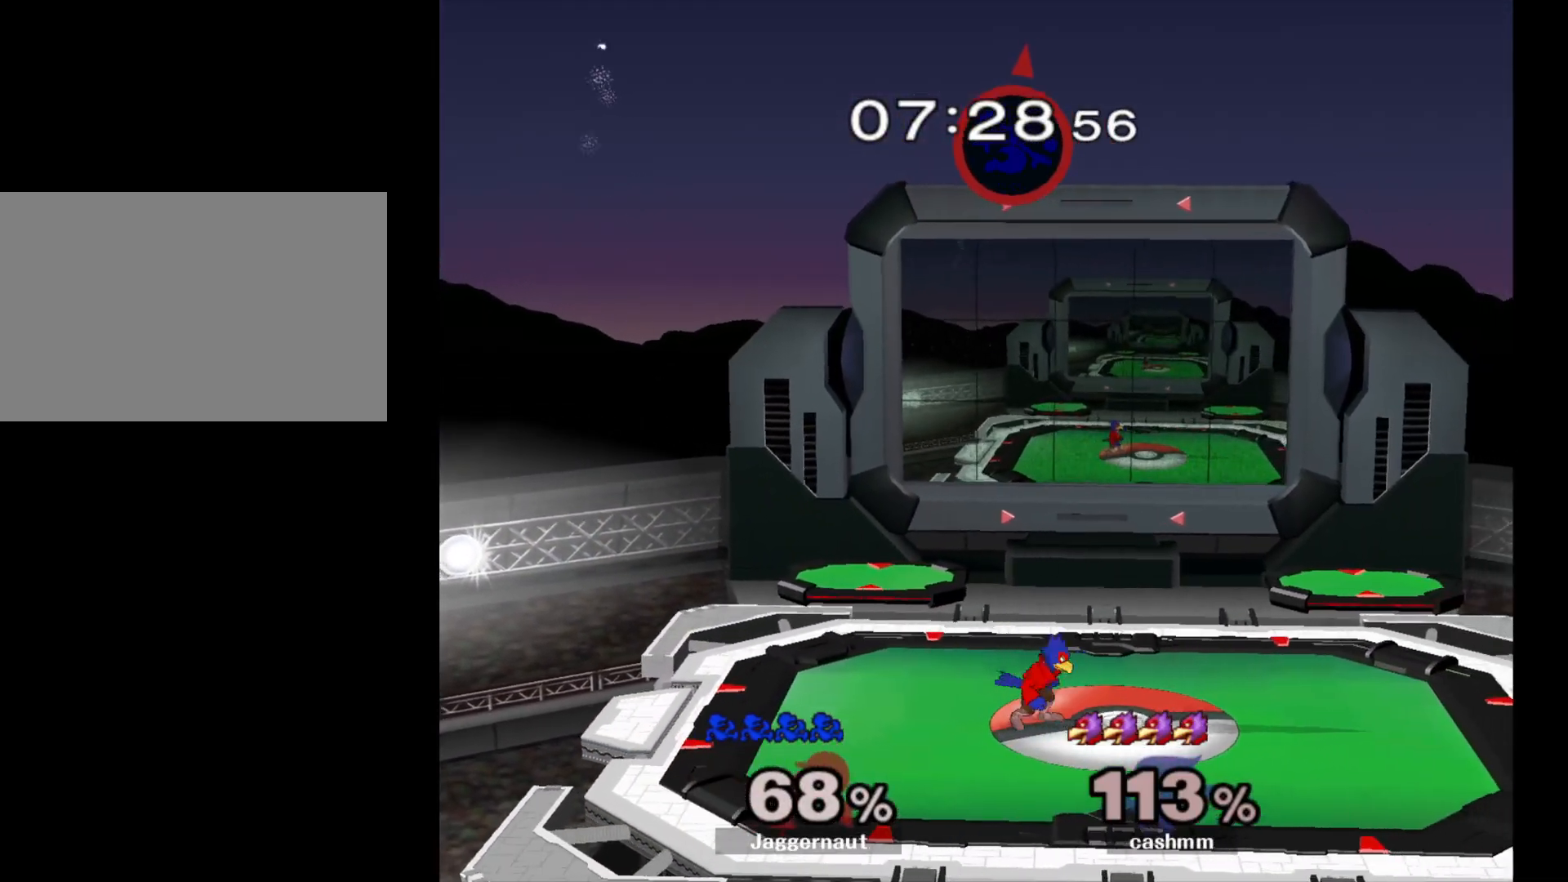
{"buttons": [], "left_stick": "down", "right_stick": "center", "events": [[417, "left_stick", "down"]]}
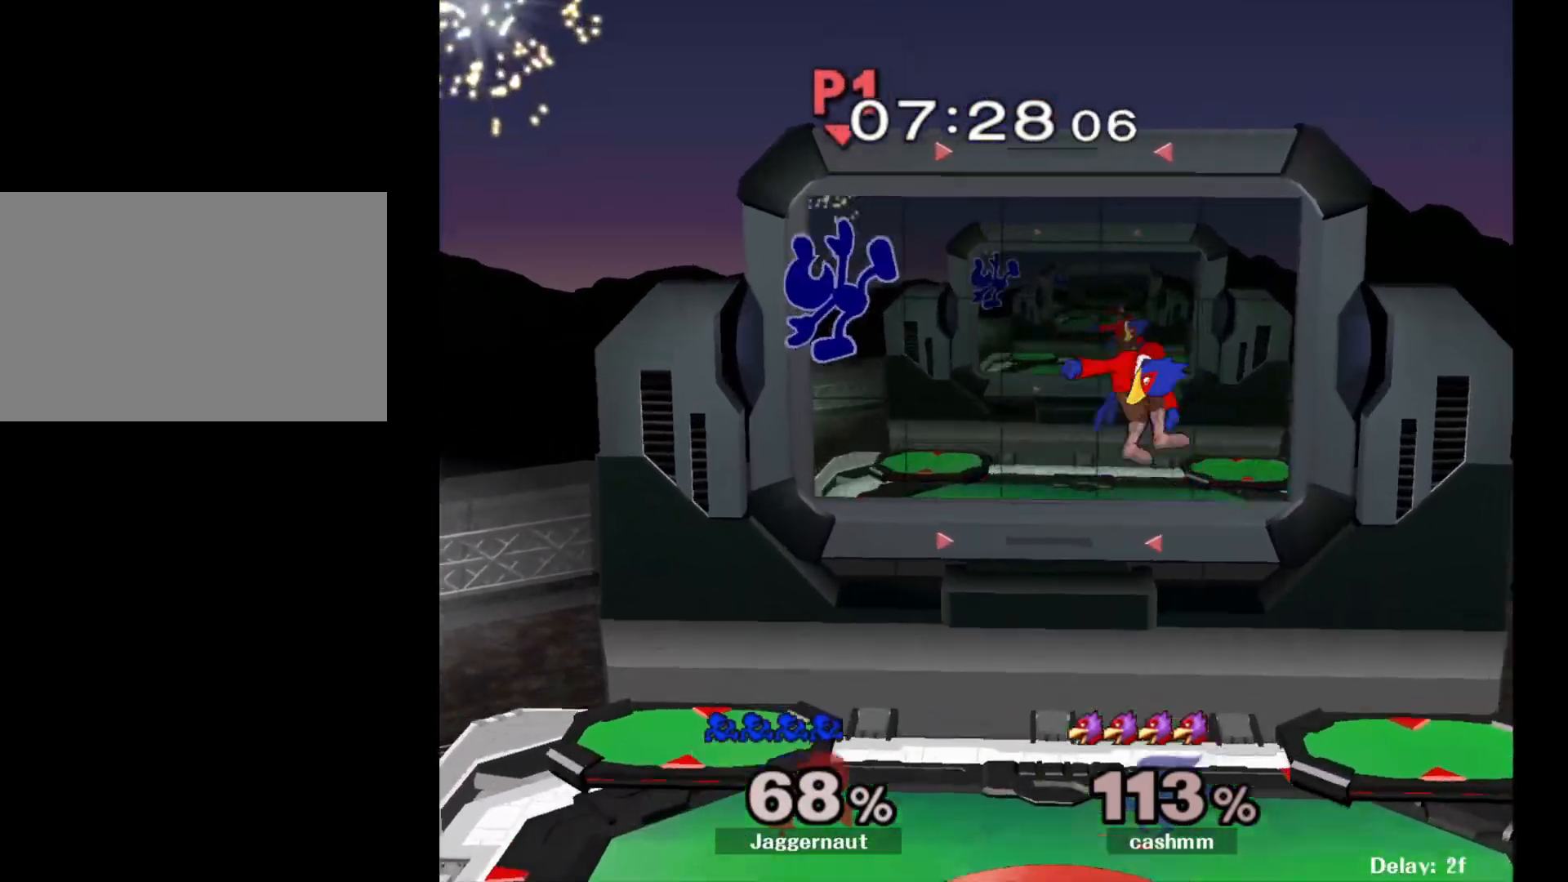
{"buttons": [], "left_stick": "center", "right_stick": "center", "events": [[33, "left_stick", "right"], [167, "left_stick", "left"], [467, "left_stick", "center"]]}
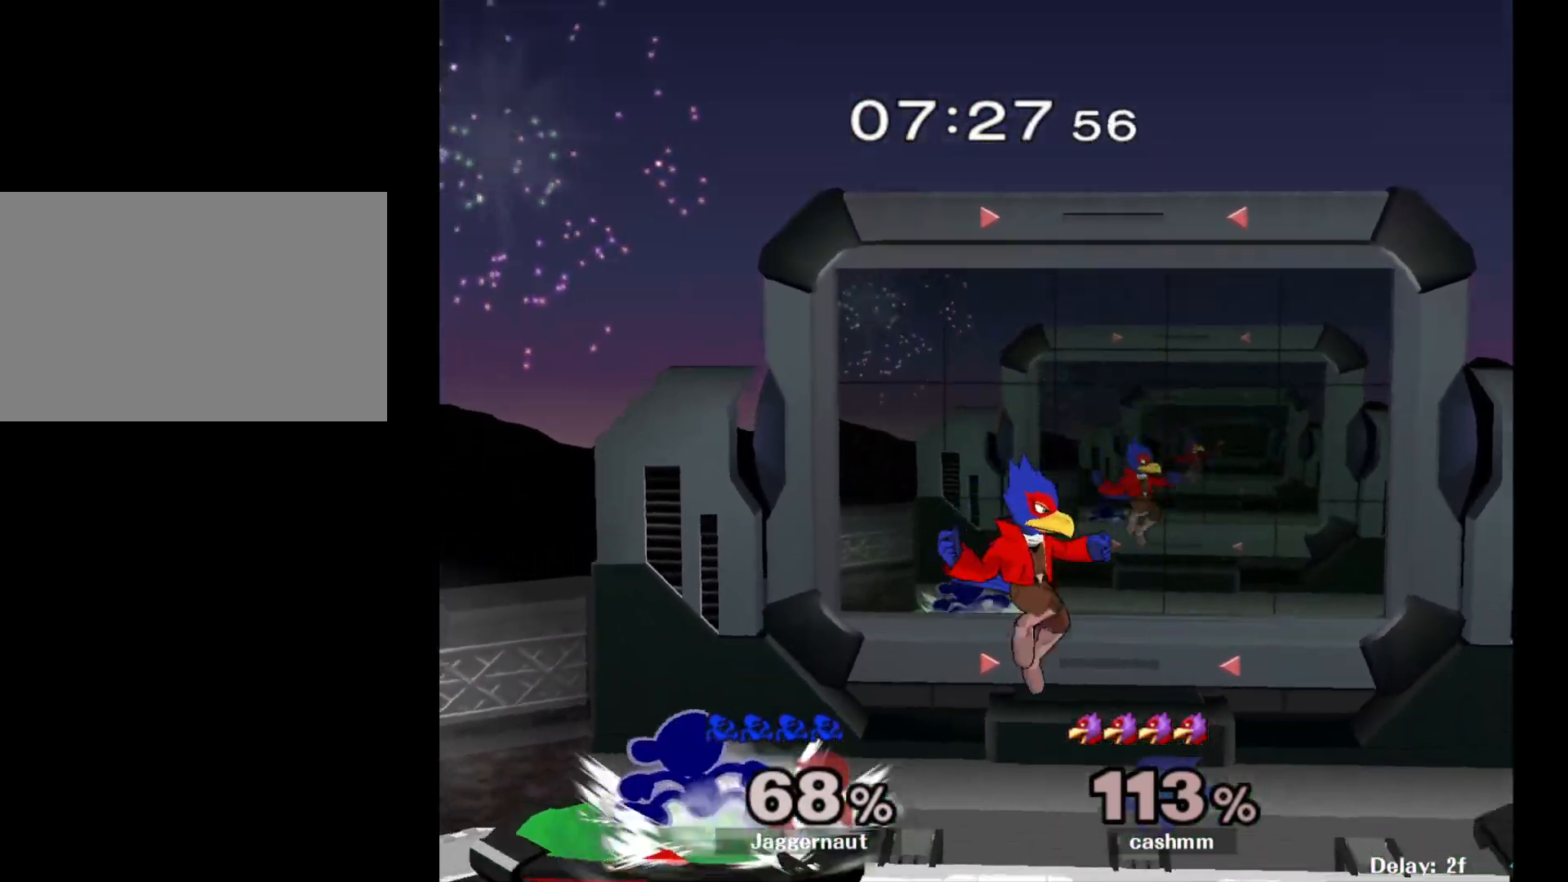
{"buttons": [], "left_stick": "right", "right_stick": "center", "events": [[100, "left_stick", "right"], [117, "Y", "down"], [167, "Y", "up"], [167, "left_stick", "center"], [267, "right_stick", "down"], [300, "left_stick", "right"], [317, "right_stick", "center"]]}
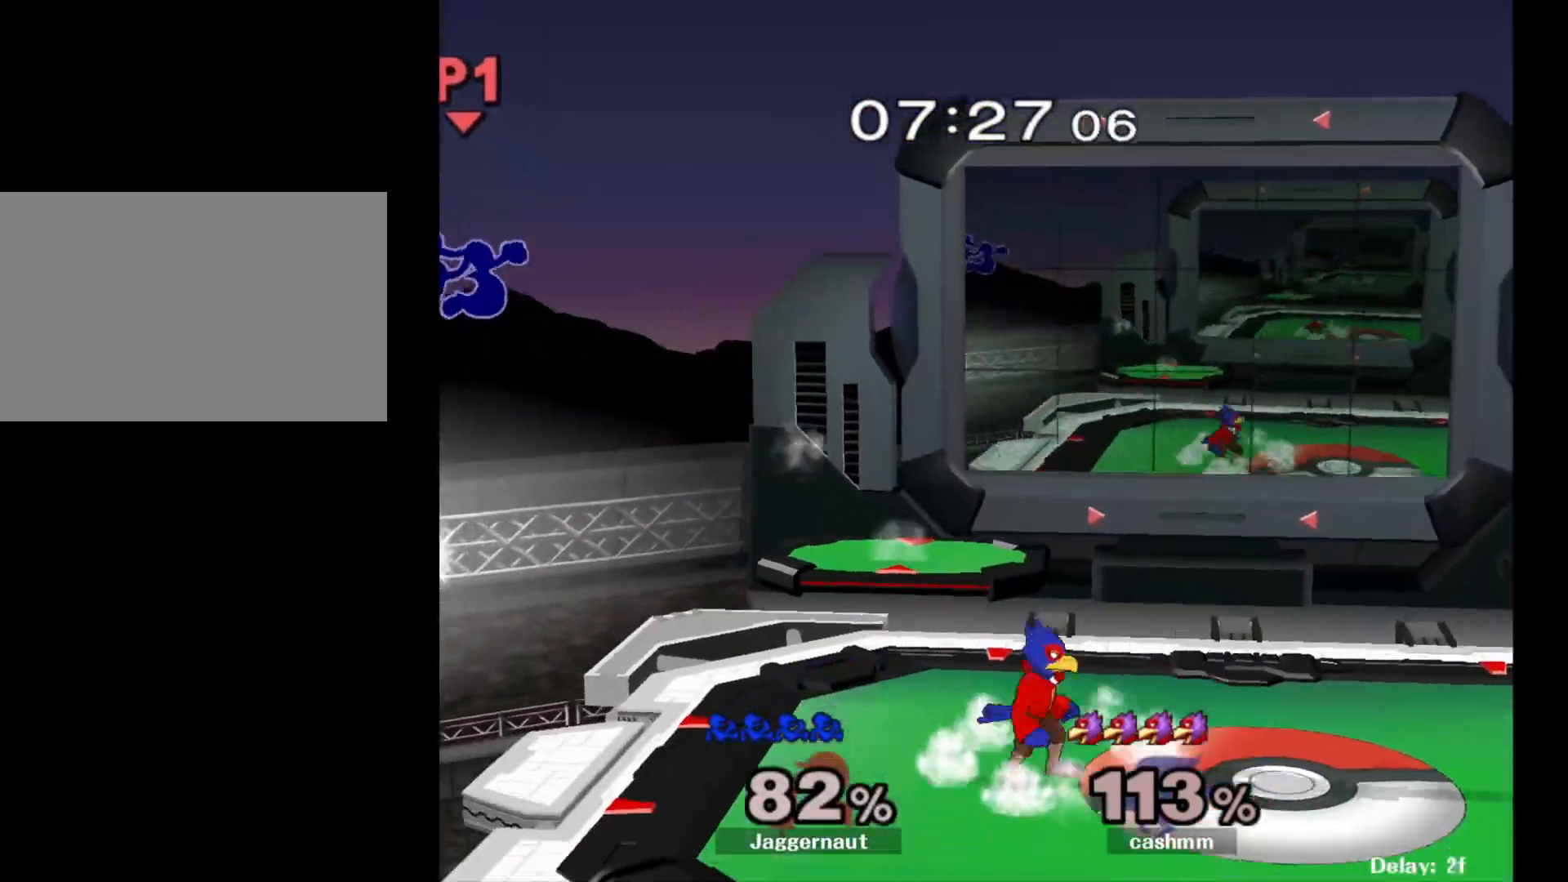
{"buttons": [], "left_stick": "right", "right_stick": "center", "events": [[133, "left_stick", "center"], [200, "left_stick", "right"], [333, "left_stick", "center"], [400, "left_stick", "right"]]}
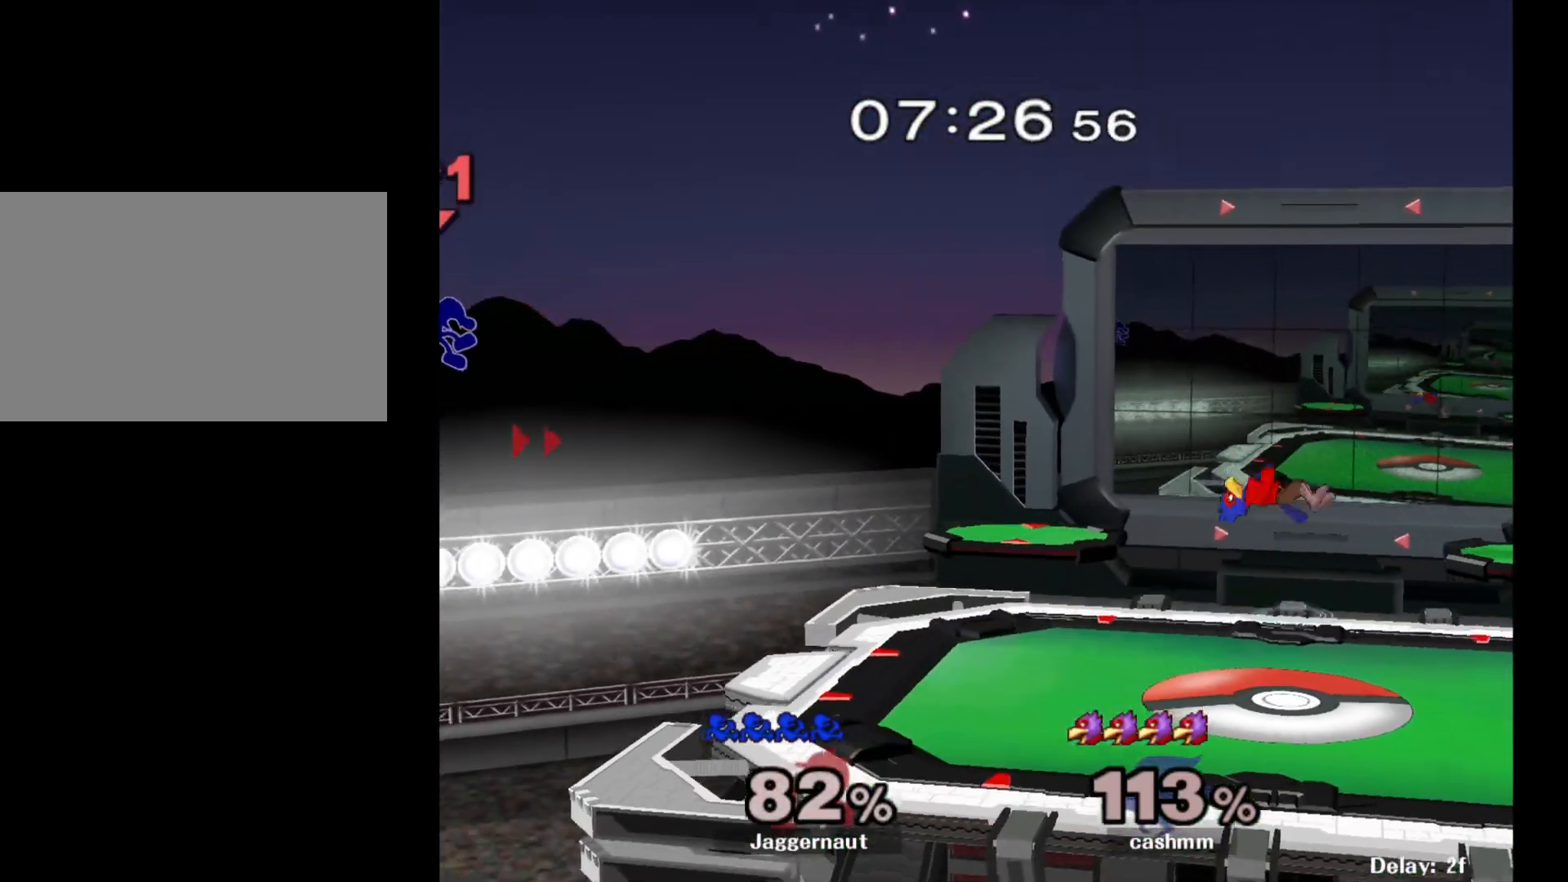
{"buttons": [], "left_stick": "right", "right_stick": "center", "events": []}
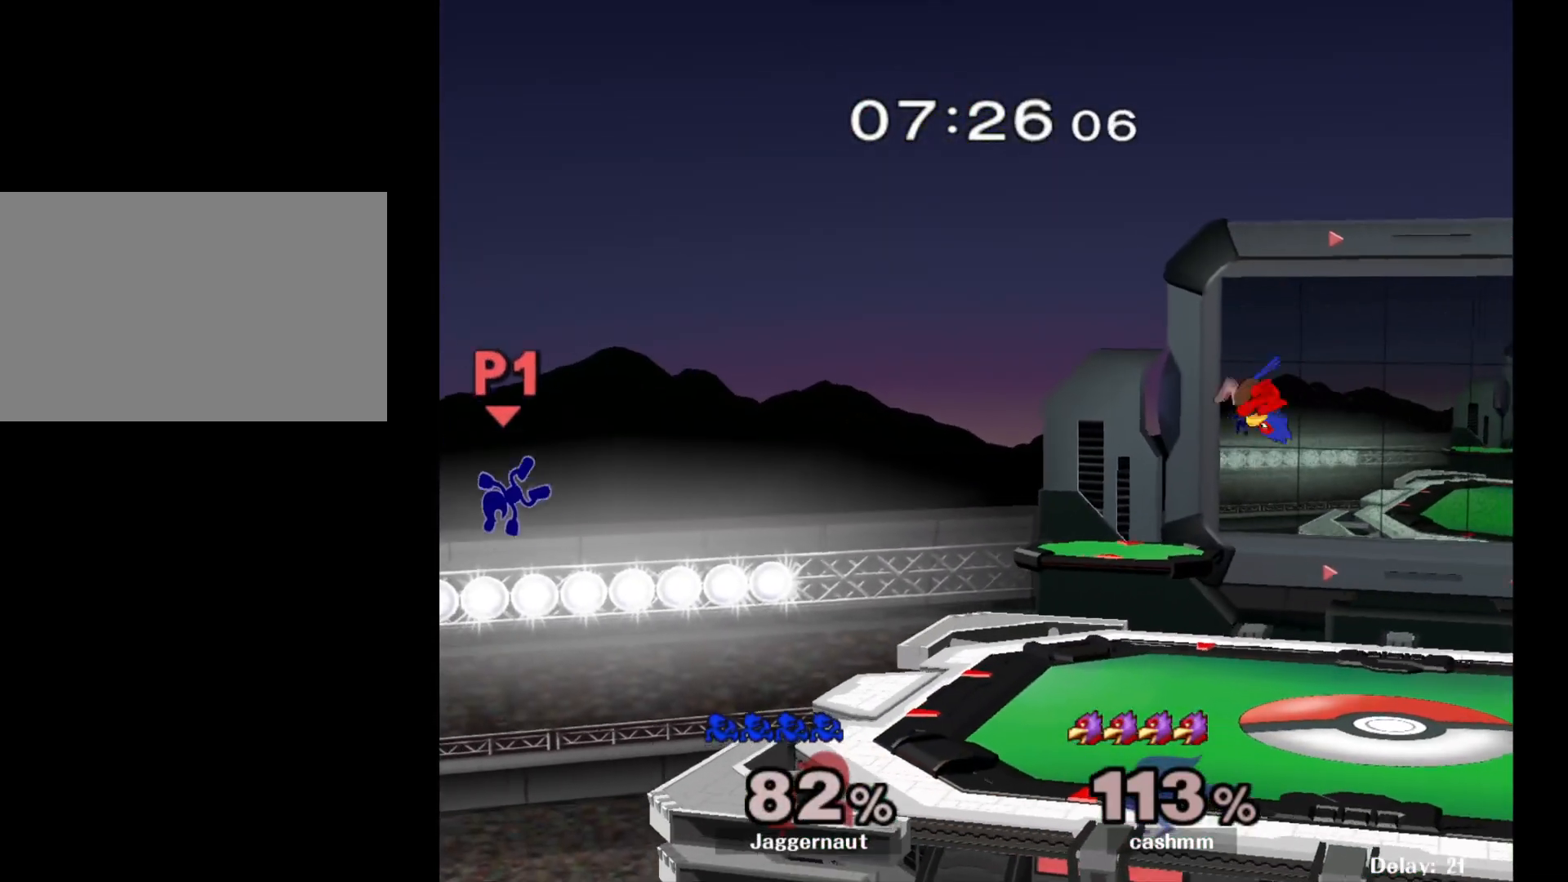
{"buttons": [], "left_stick": "center", "right_stick": "center", "events": [[483, "left_stick", "center"]]}
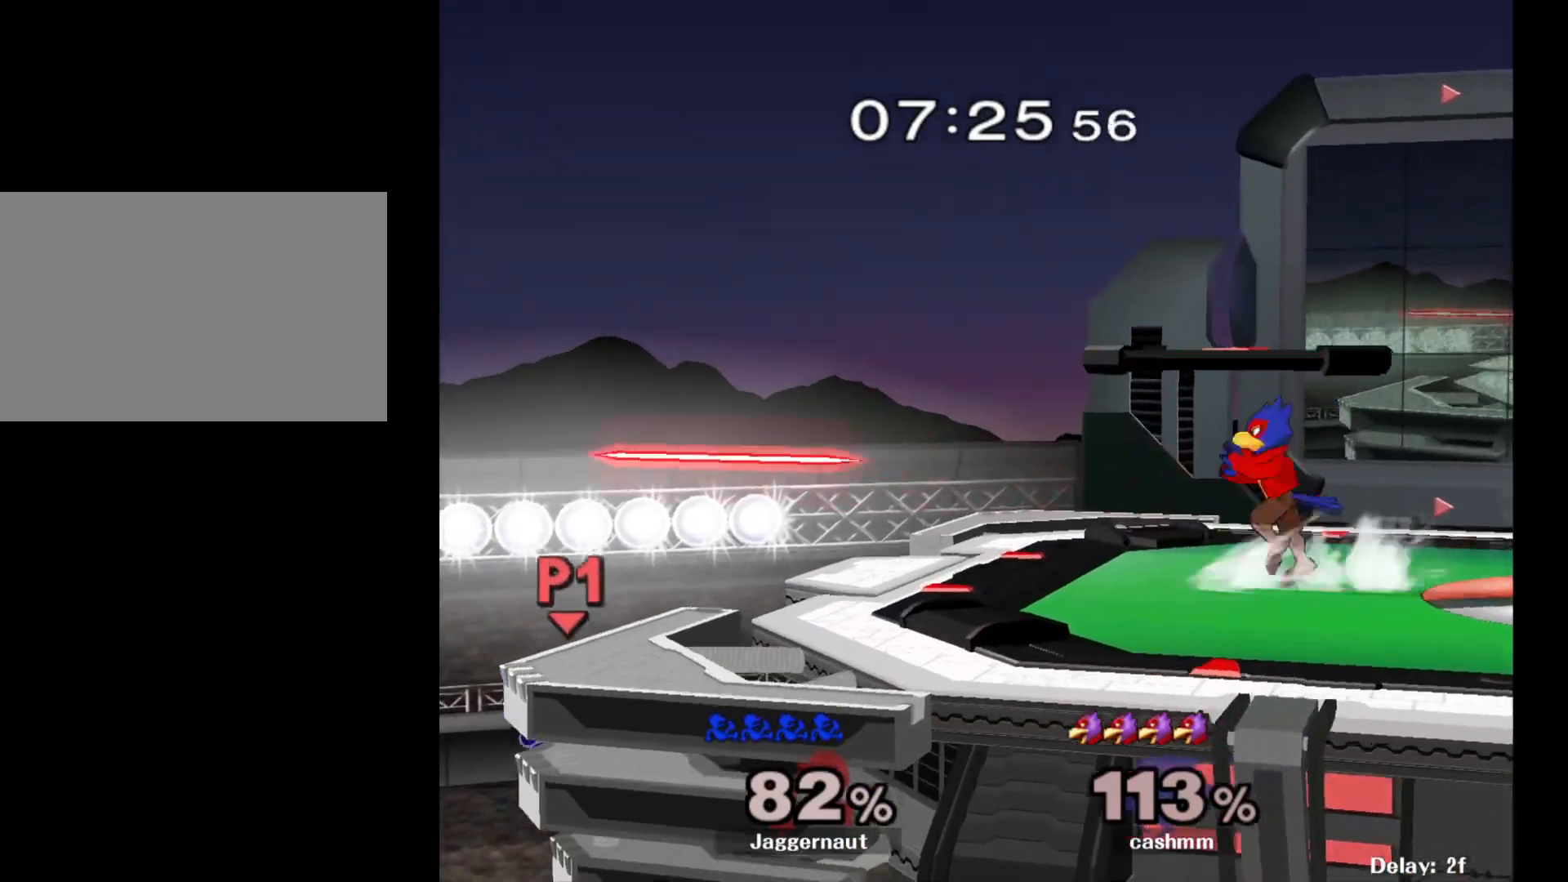
{"buttons": [], "left_stick": "right", "right_stick": "center", "events": [[133, "Y", "down"], [267, "left_stick", "right"], [433, "Y", "up"]]}
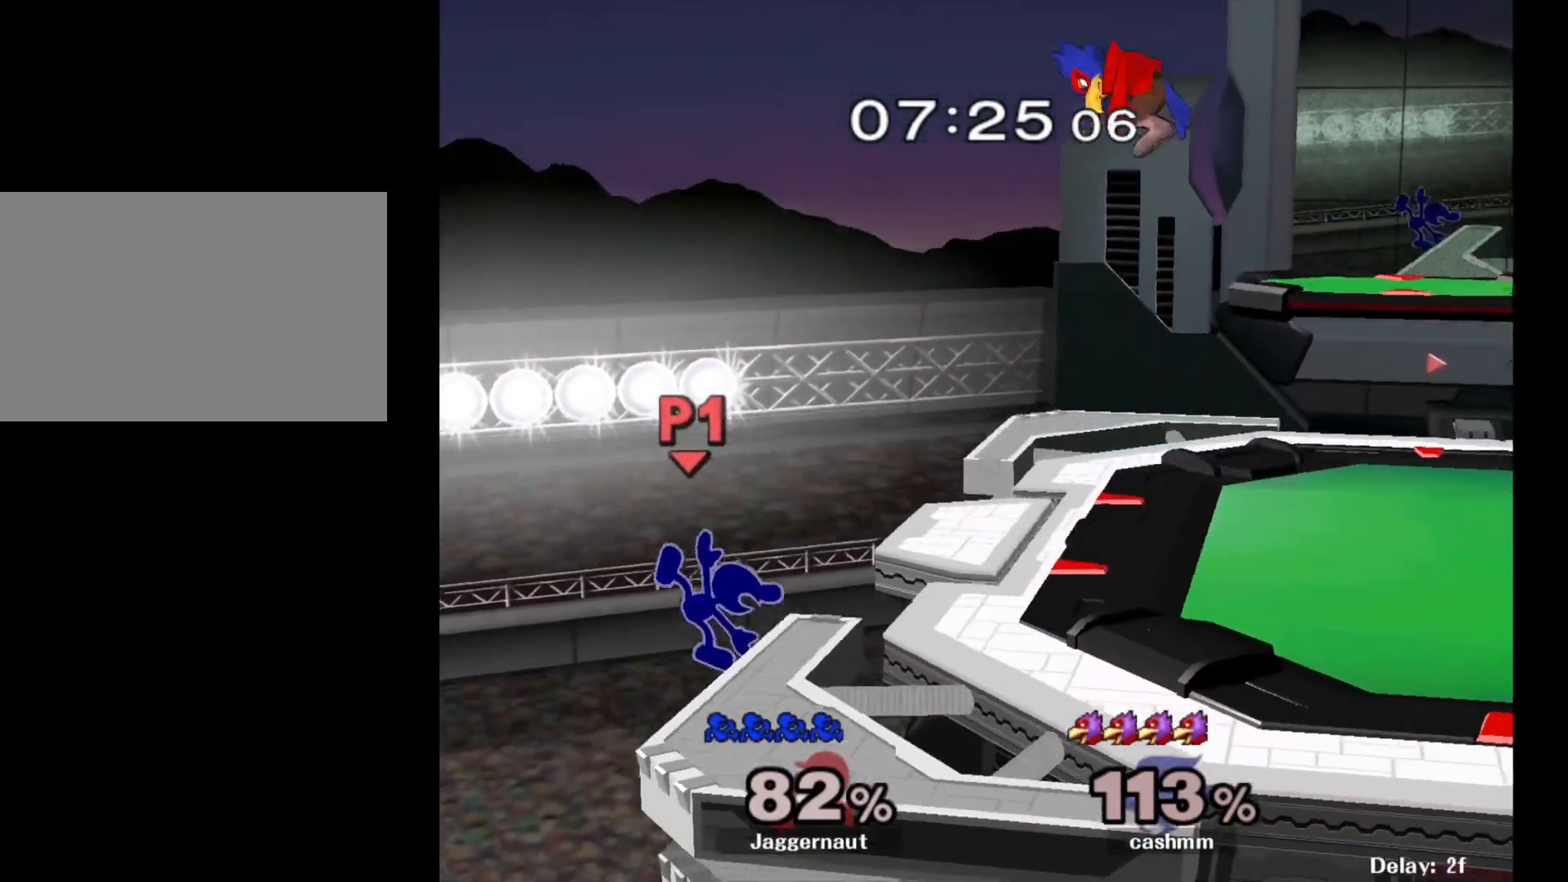
{"buttons": ["Y"], "left_stick": "down-right", "right_stick": "center", "events": [[200, "left_stick", "center"], [300, "left_stick", "left"], [383, "left_stick", "down-right"], [400, "Y", "down"]]}
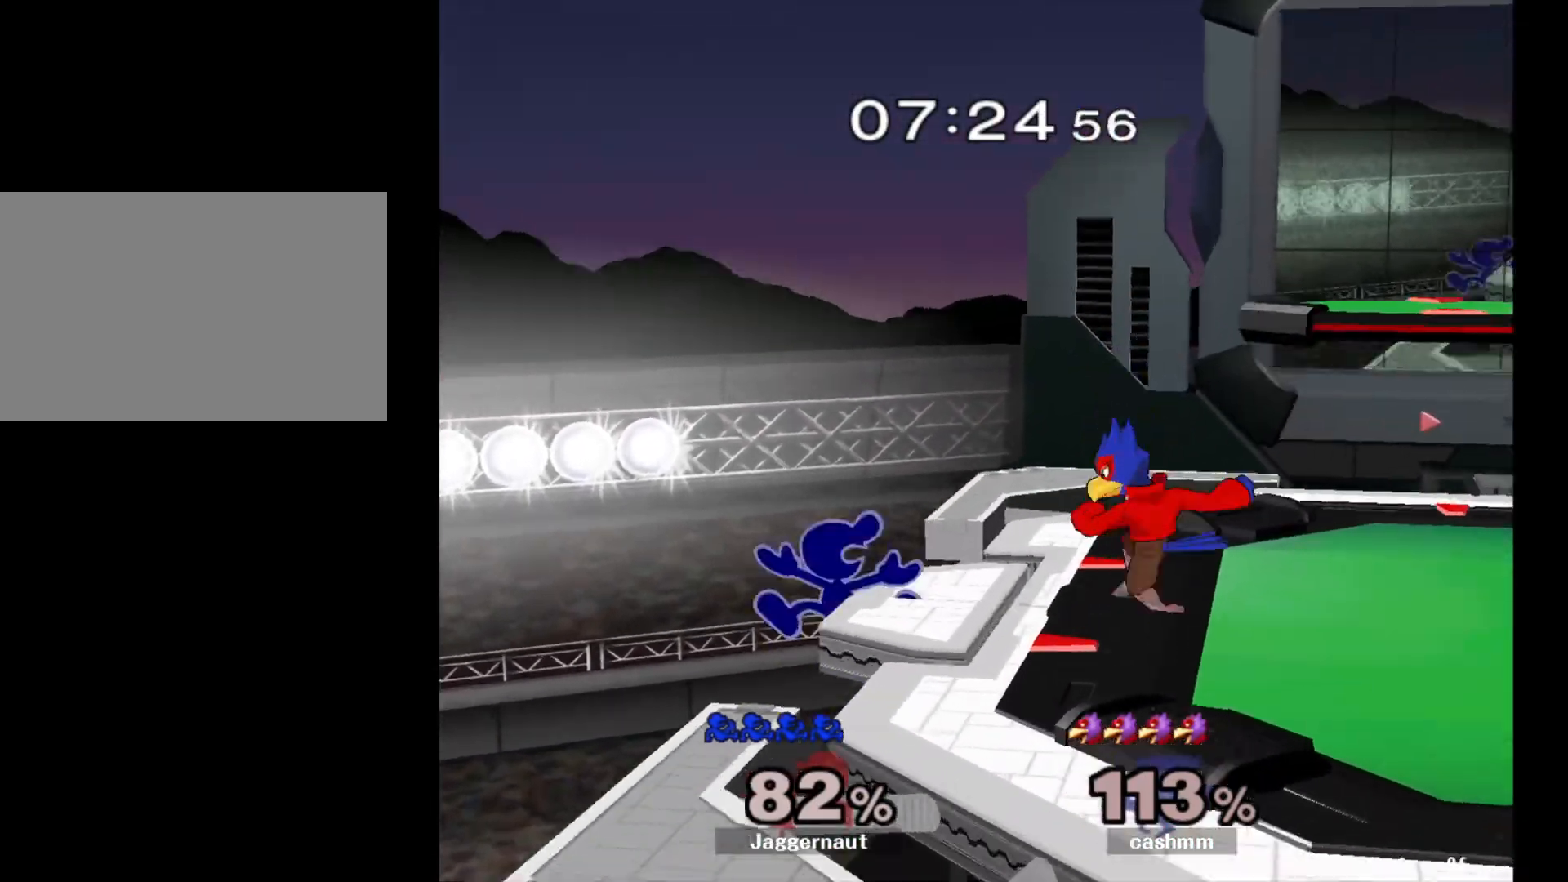
{"buttons": ["A"], "left_stick": "center", "right_stick": "center", "events": [[100, "R1", "down"], [167, "Y", "up"], [167, "left_stick", "center"], [200, "R1", "up"], [250, "left_stick", "right"], [383, "A", "down"], [483, "left_stick", "center"]]}
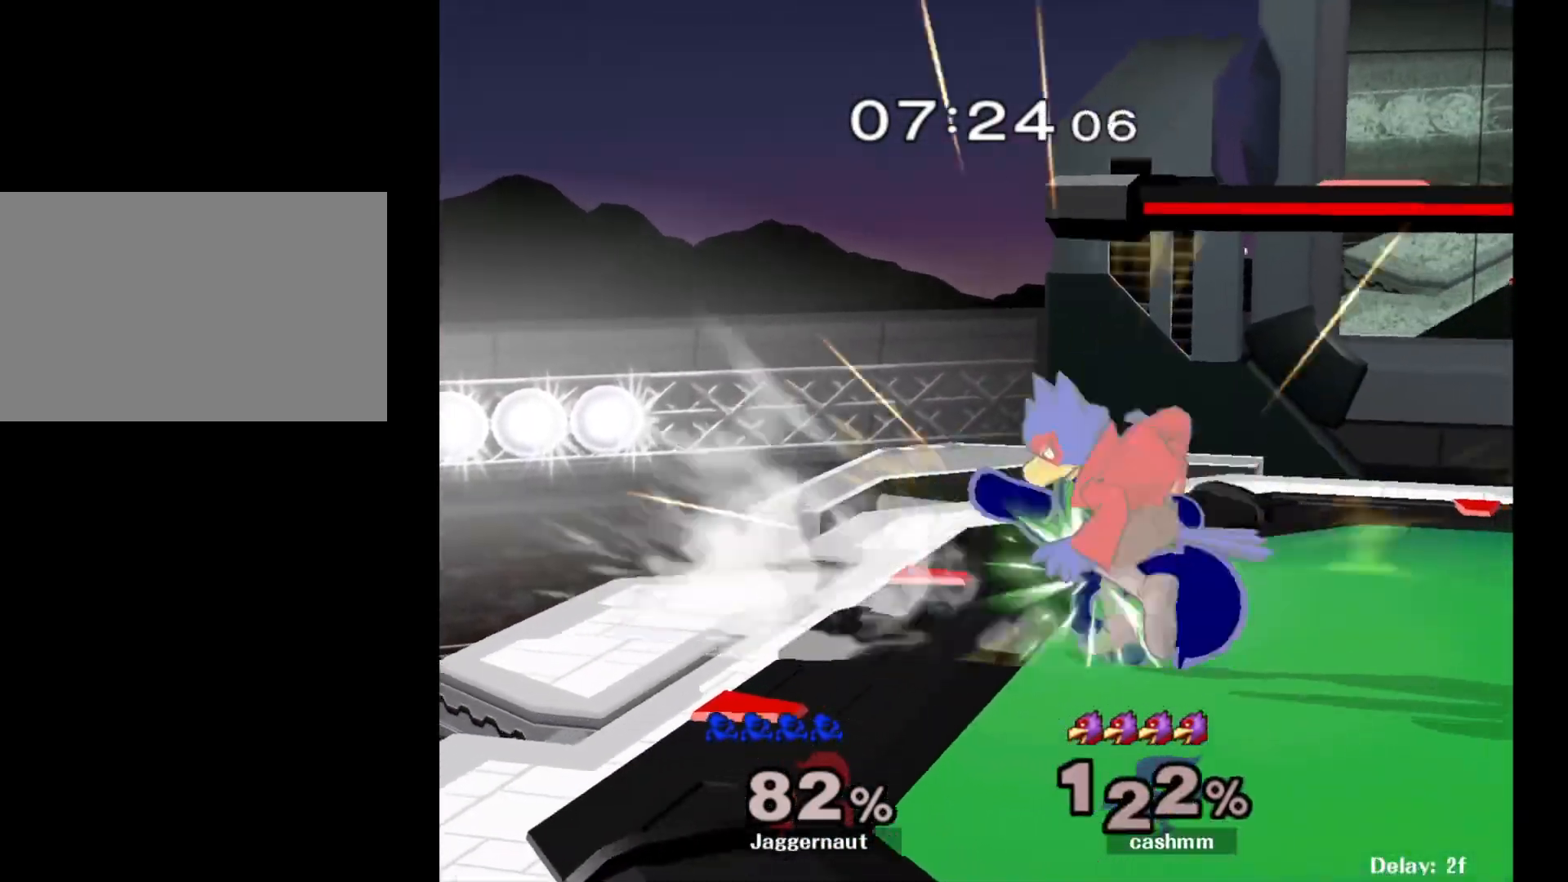
{"buttons": [], "left_stick": "center", "right_stick": "center", "events": [[17, "A", "up"]]}
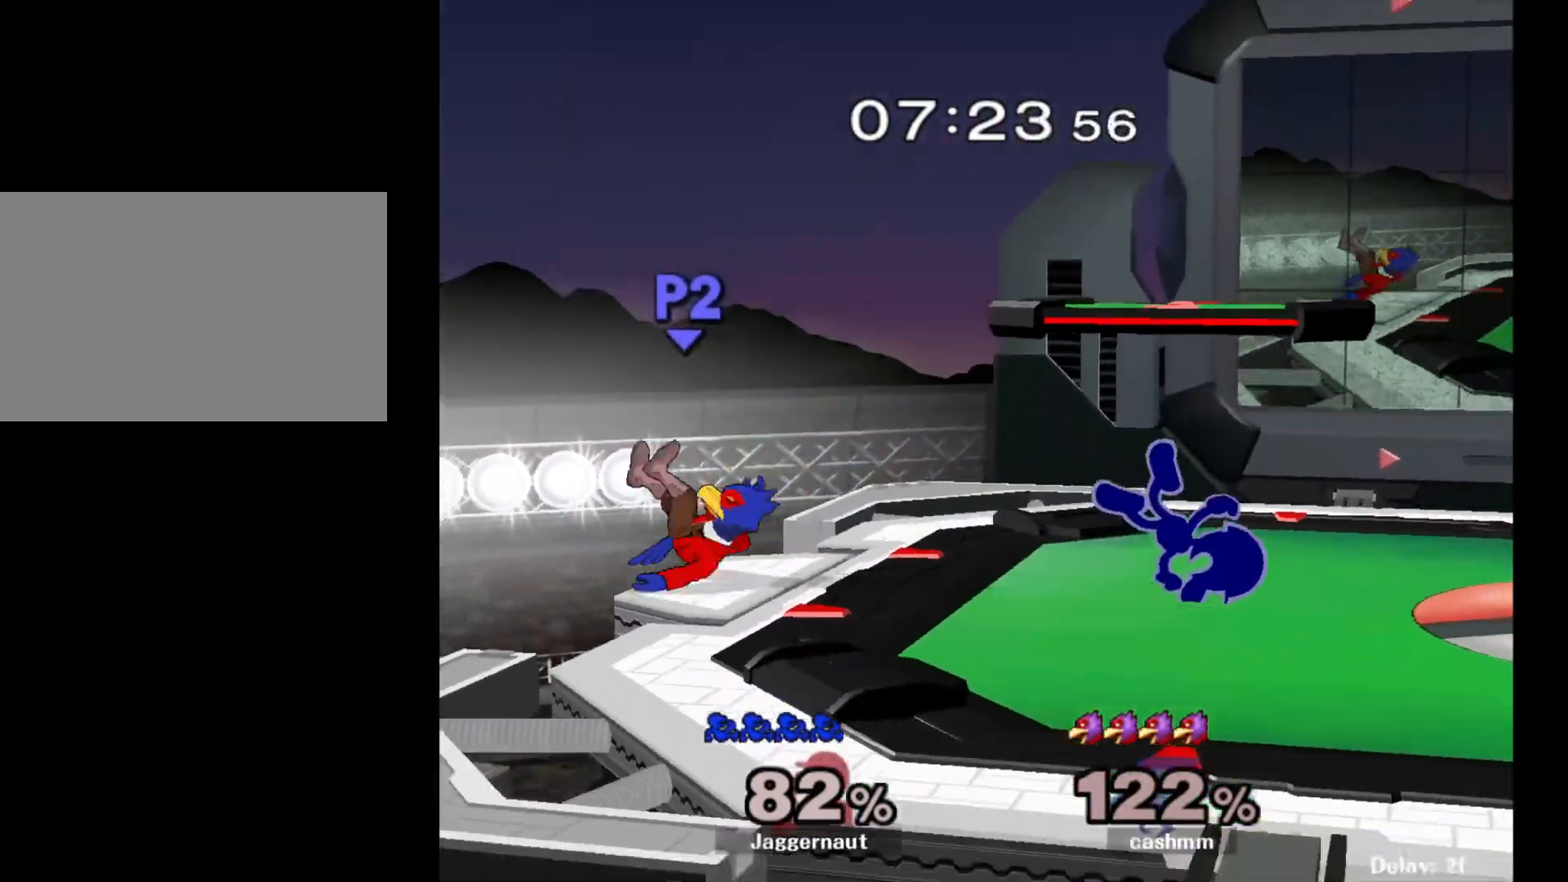
{"buttons": [], "left_stick": "center", "right_stick": "center", "events": [[167, "Y", "down"], [167, "left_stick", "down-left"], [250, "R1", "down"], [333, "Y", "up"], [367, "R1", "up"], [400, "left_stick", "center"]]}
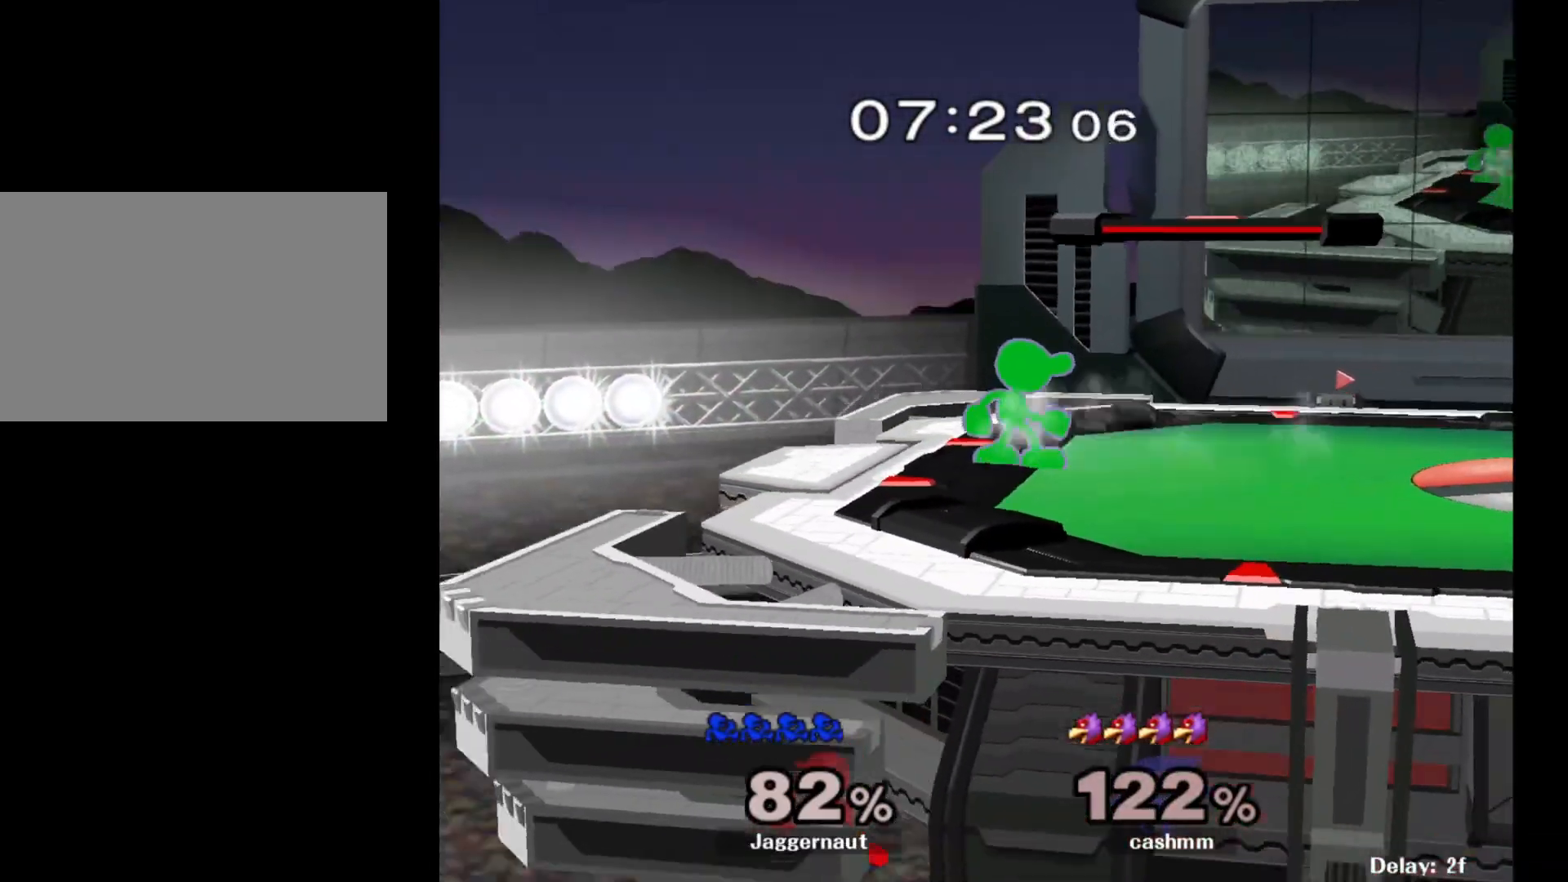
{"buttons": [], "left_stick": "left", "right_stick": "center", "events": [[250, "left_stick", "left"]]}
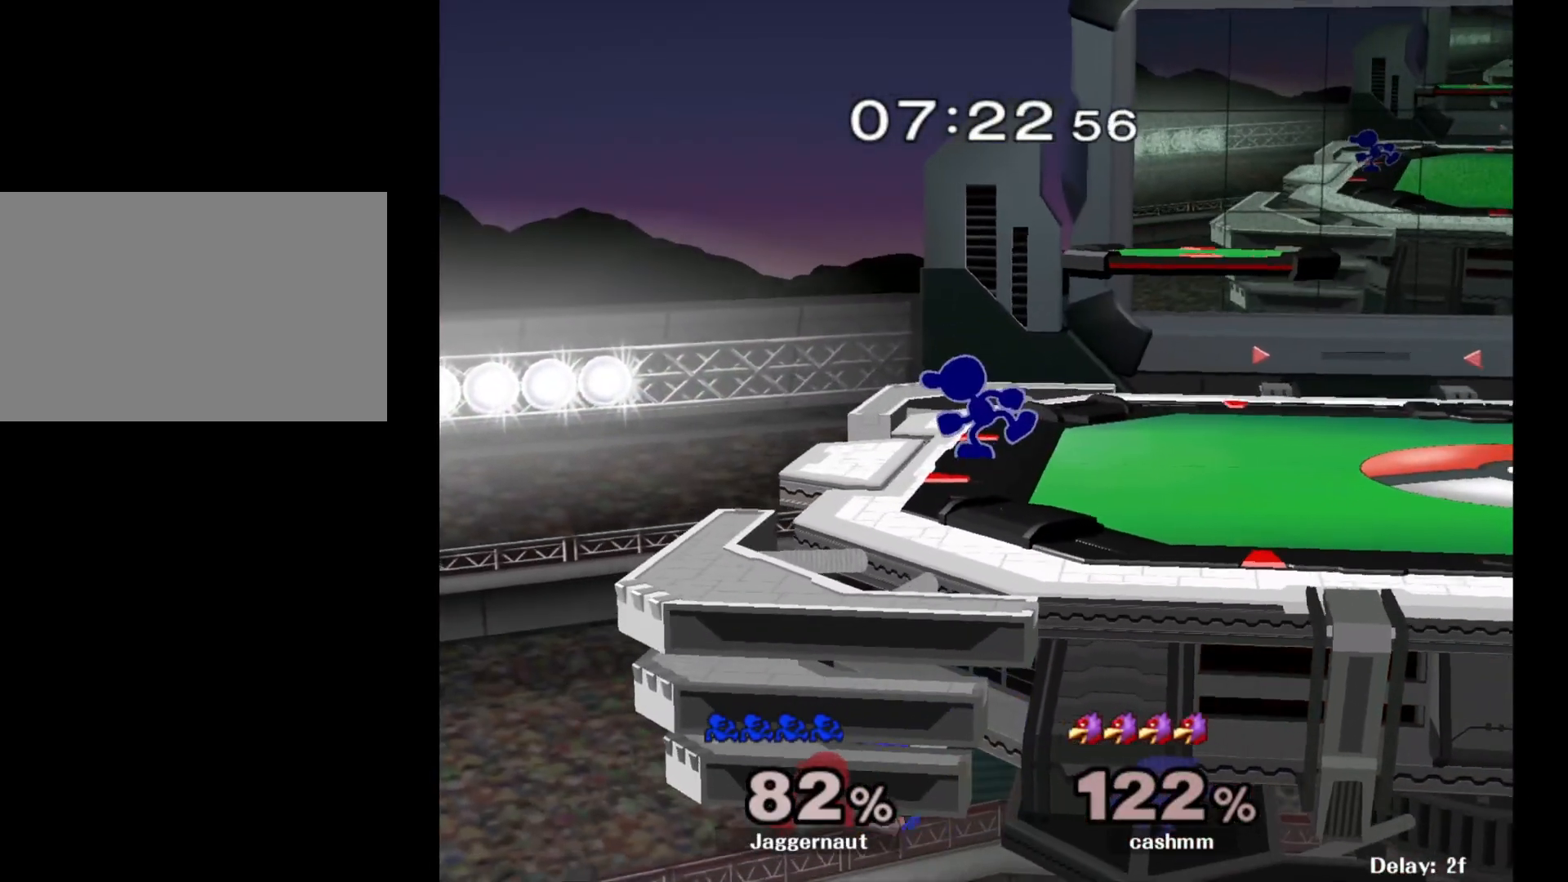
{"buttons": [], "left_stick": "down", "right_stick": "center", "events": [[267, "left_stick", "down-left"], [417, "left_stick", "down"]]}
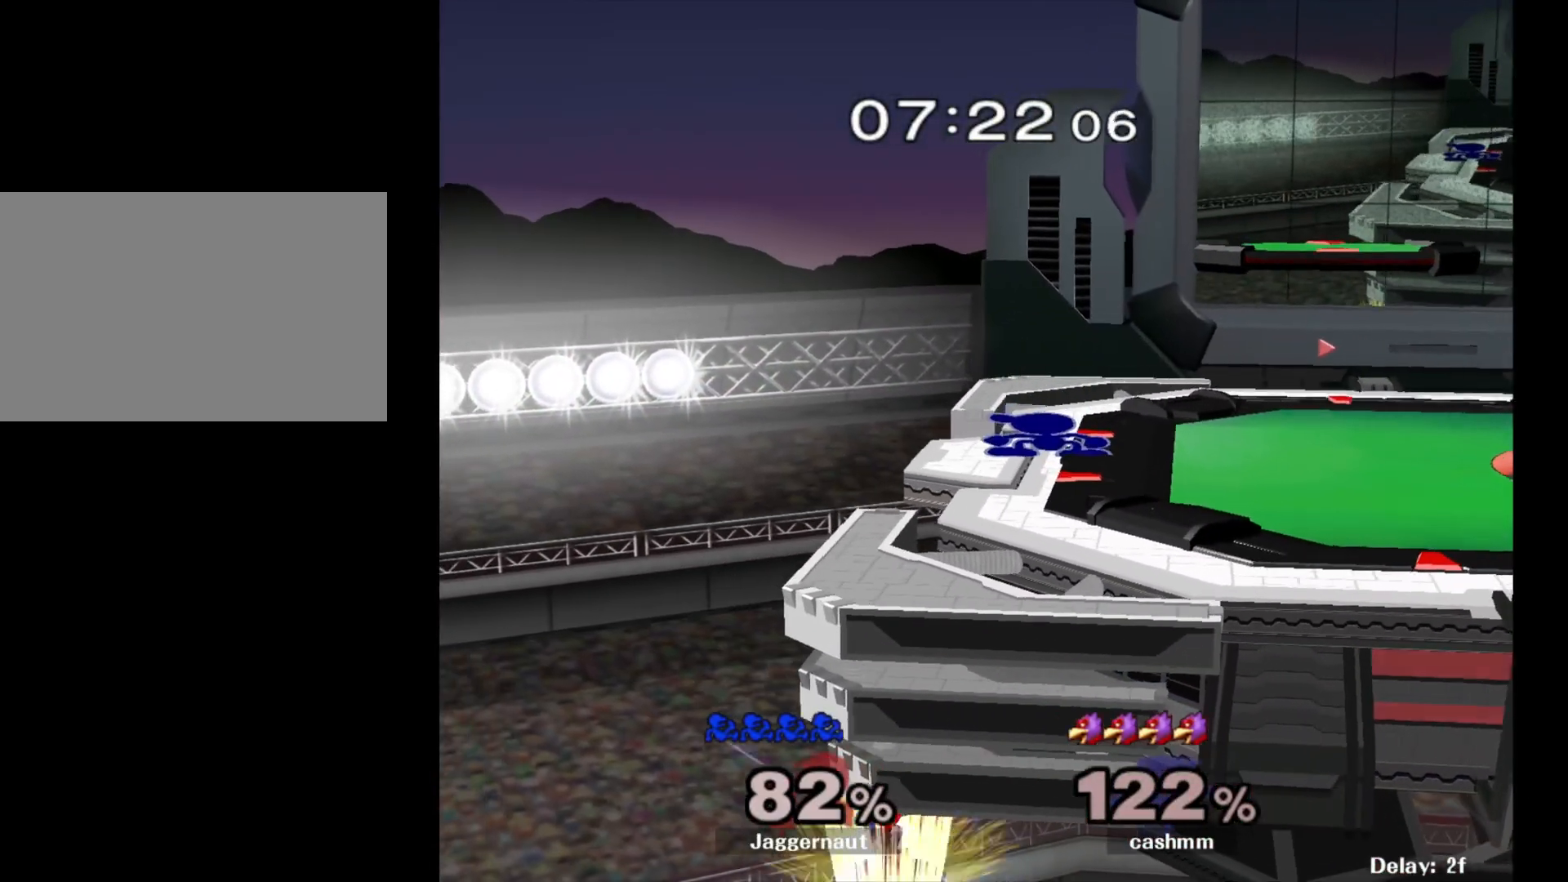
{"buttons": [], "left_stick": "down", "right_stick": "center", "events": []}
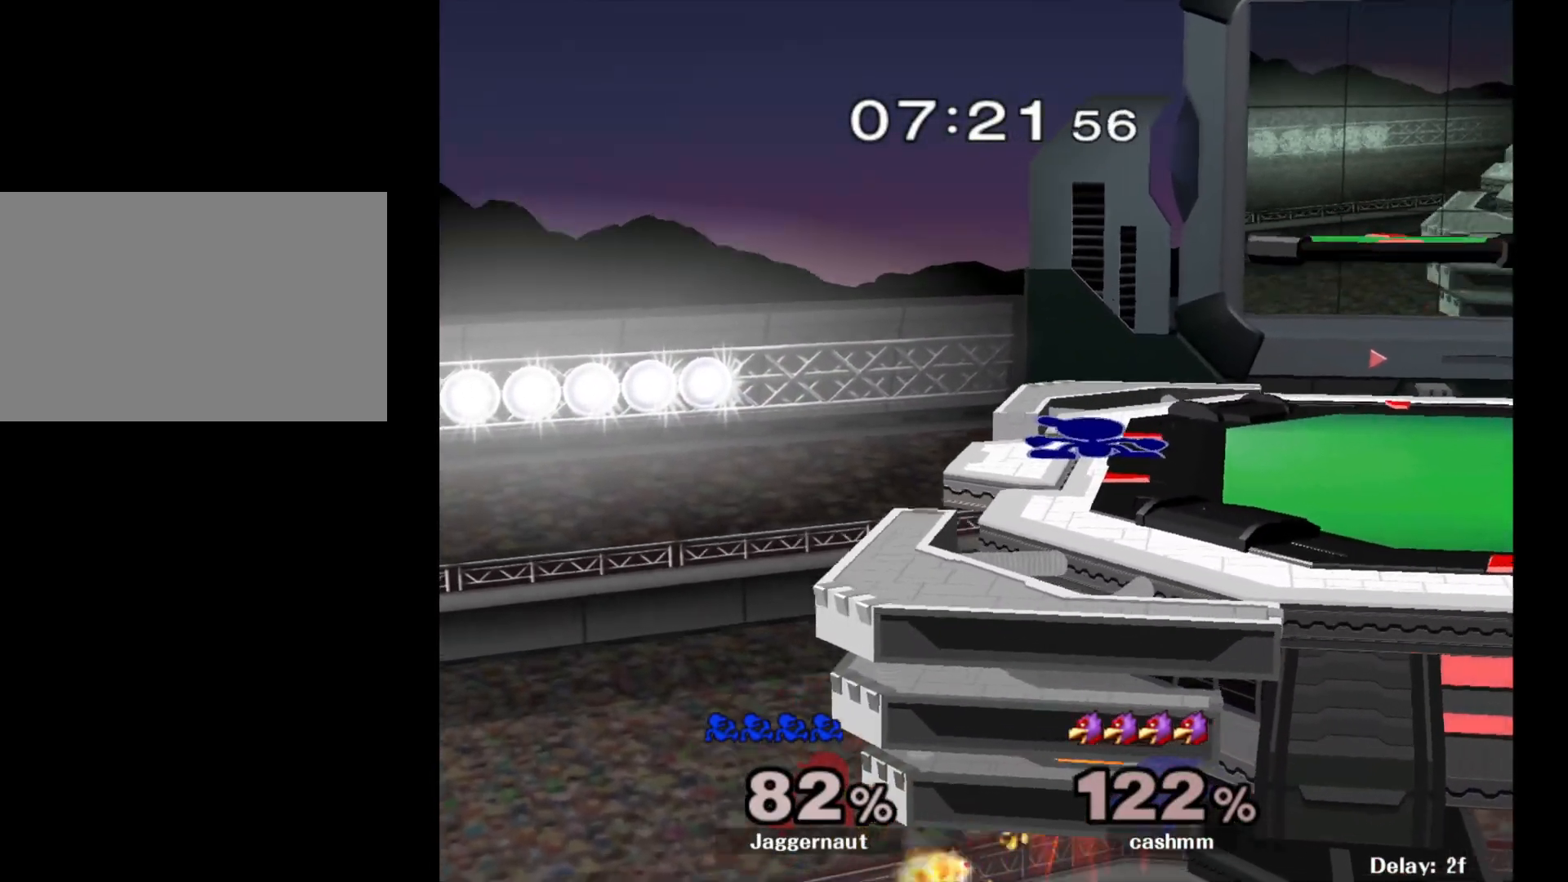
{"buttons": [], "left_stick": "down", "right_stick": "center", "events": [[50, "A", "down"], [233, "A", "up"]]}
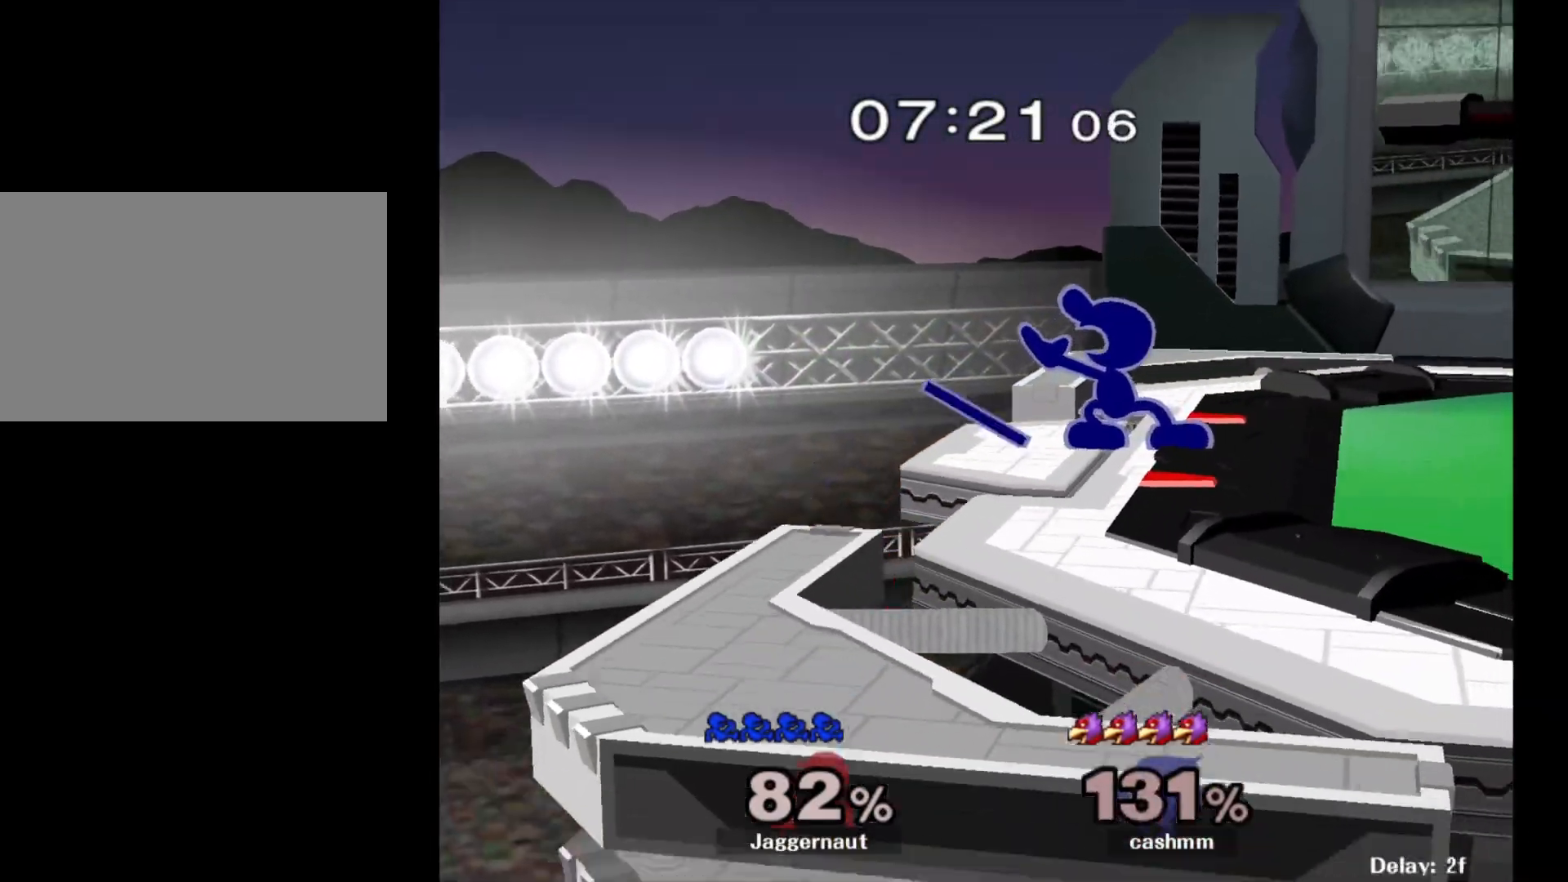
{"buttons": [], "left_stick": "left", "right_stick": "center", "events": [[33, "left_stick", "center"], [433, "left_stick", "left"]]}
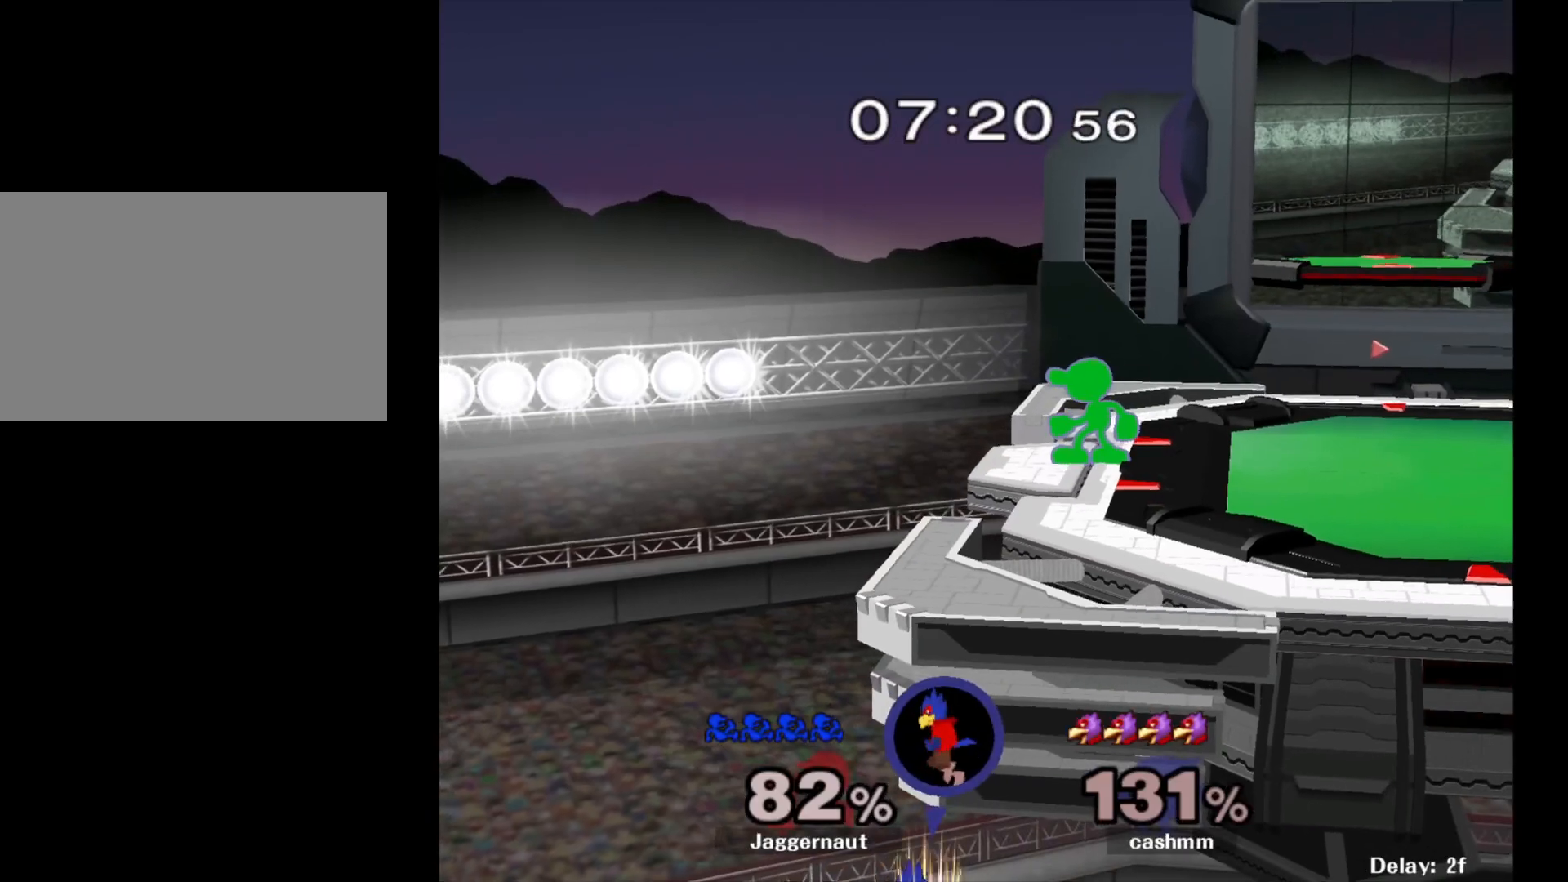
{"buttons": [], "left_stick": "down", "right_stick": "center", "events": [[33, "left_stick", "center"], [167, "left_stick", "down"]]}
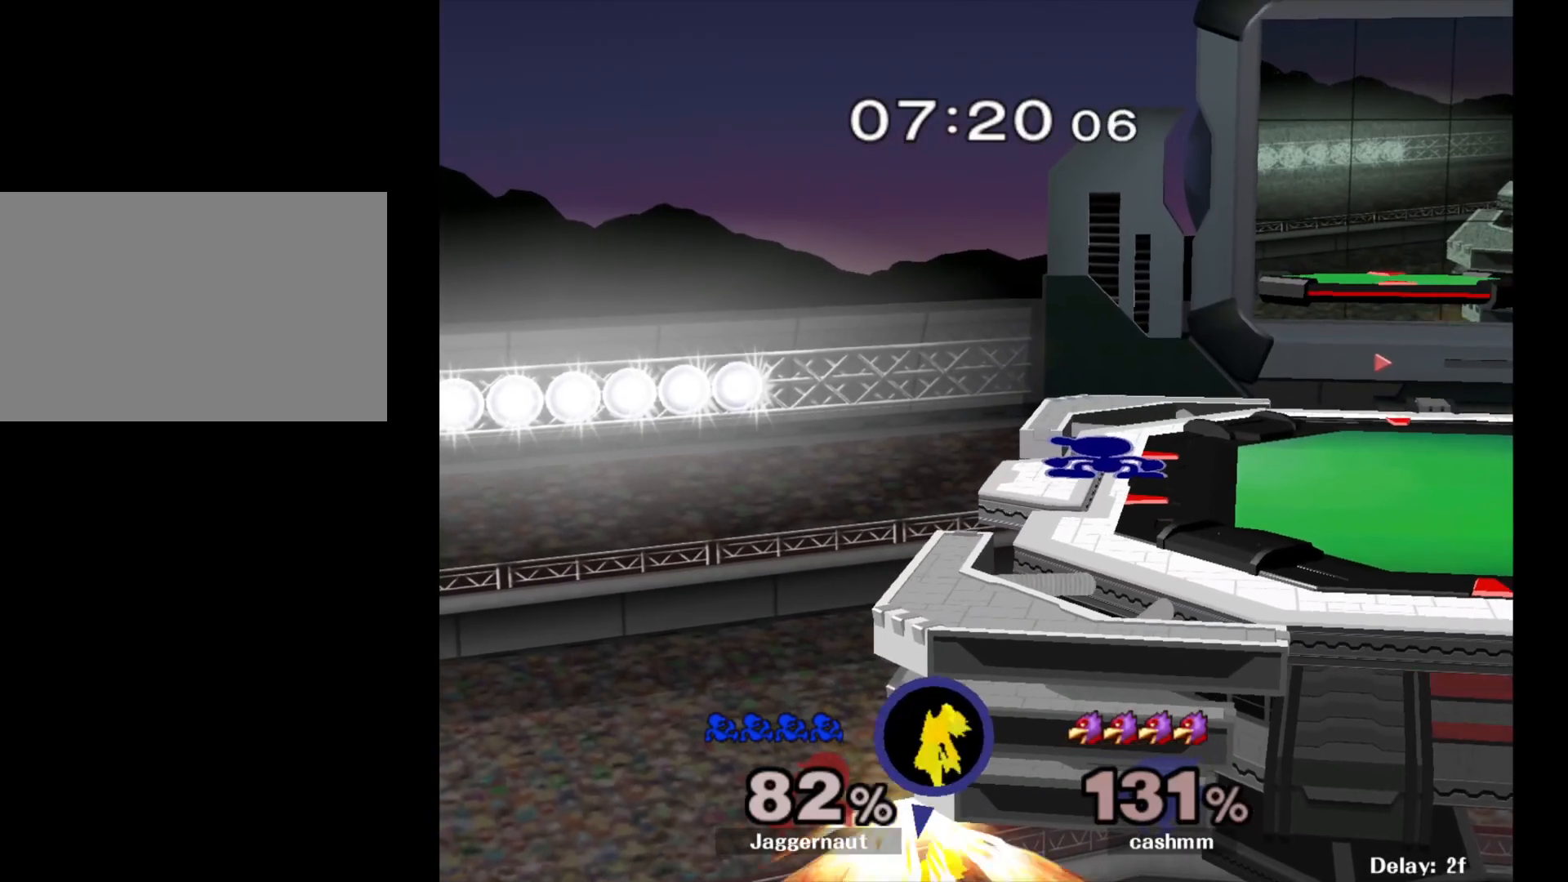
{"buttons": [], "left_stick": "down", "right_stick": "center", "events": [[200, "A", "down"], [367, "A", "up"]]}
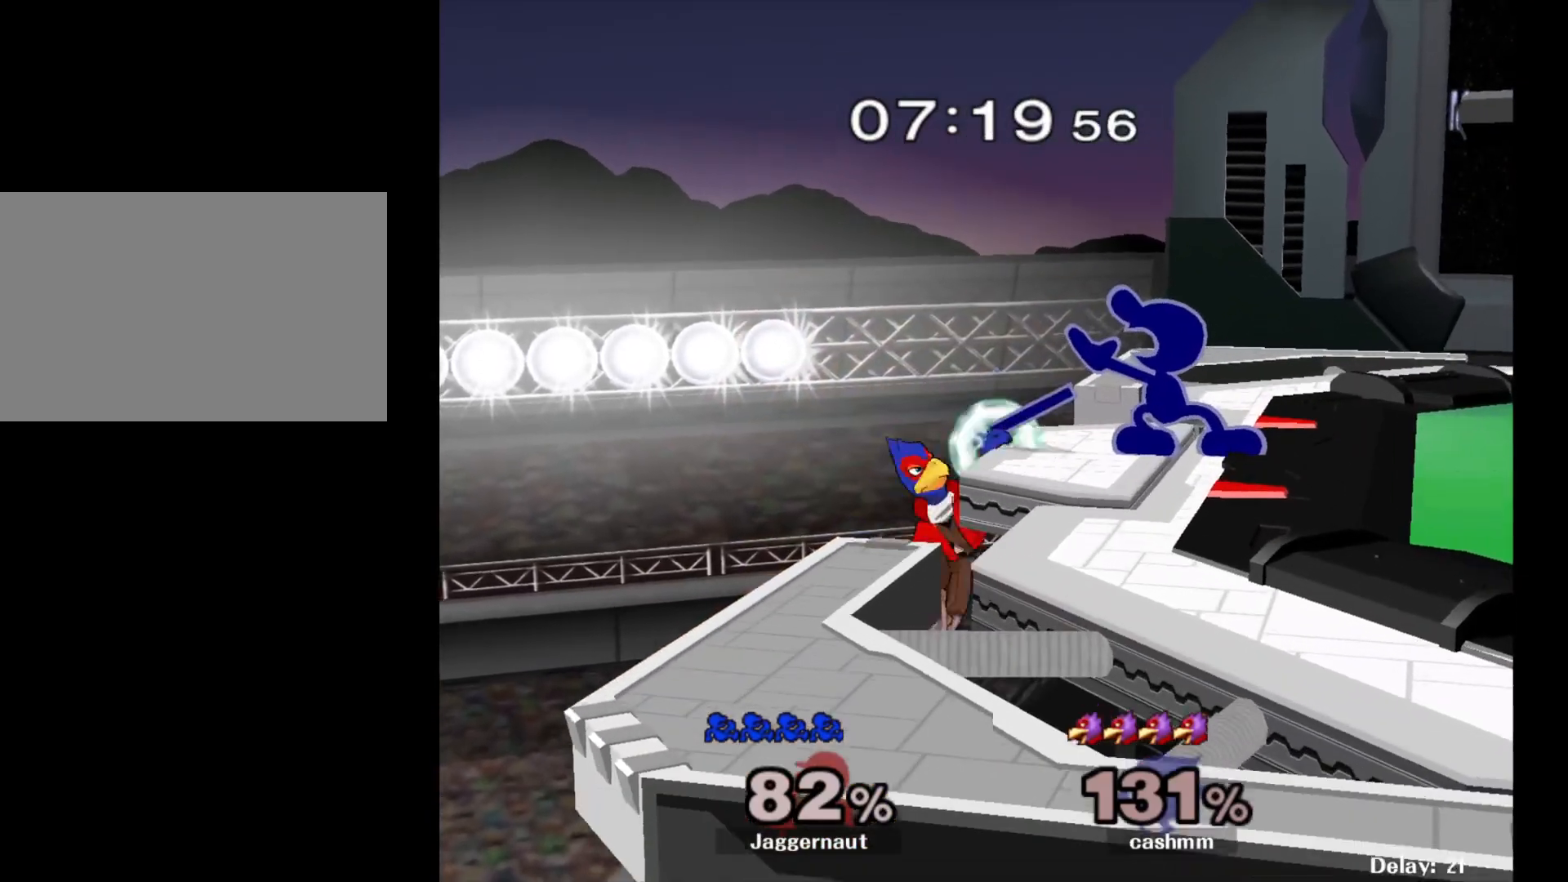
{"buttons": [], "left_stick": "center", "right_stick": "center", "events": [[183, "left_stick", "center"], [200, "Y", "down"], [367, "Y", "up"], [417, "right_stick", "down"], [483, "right_stick", "center"]]}
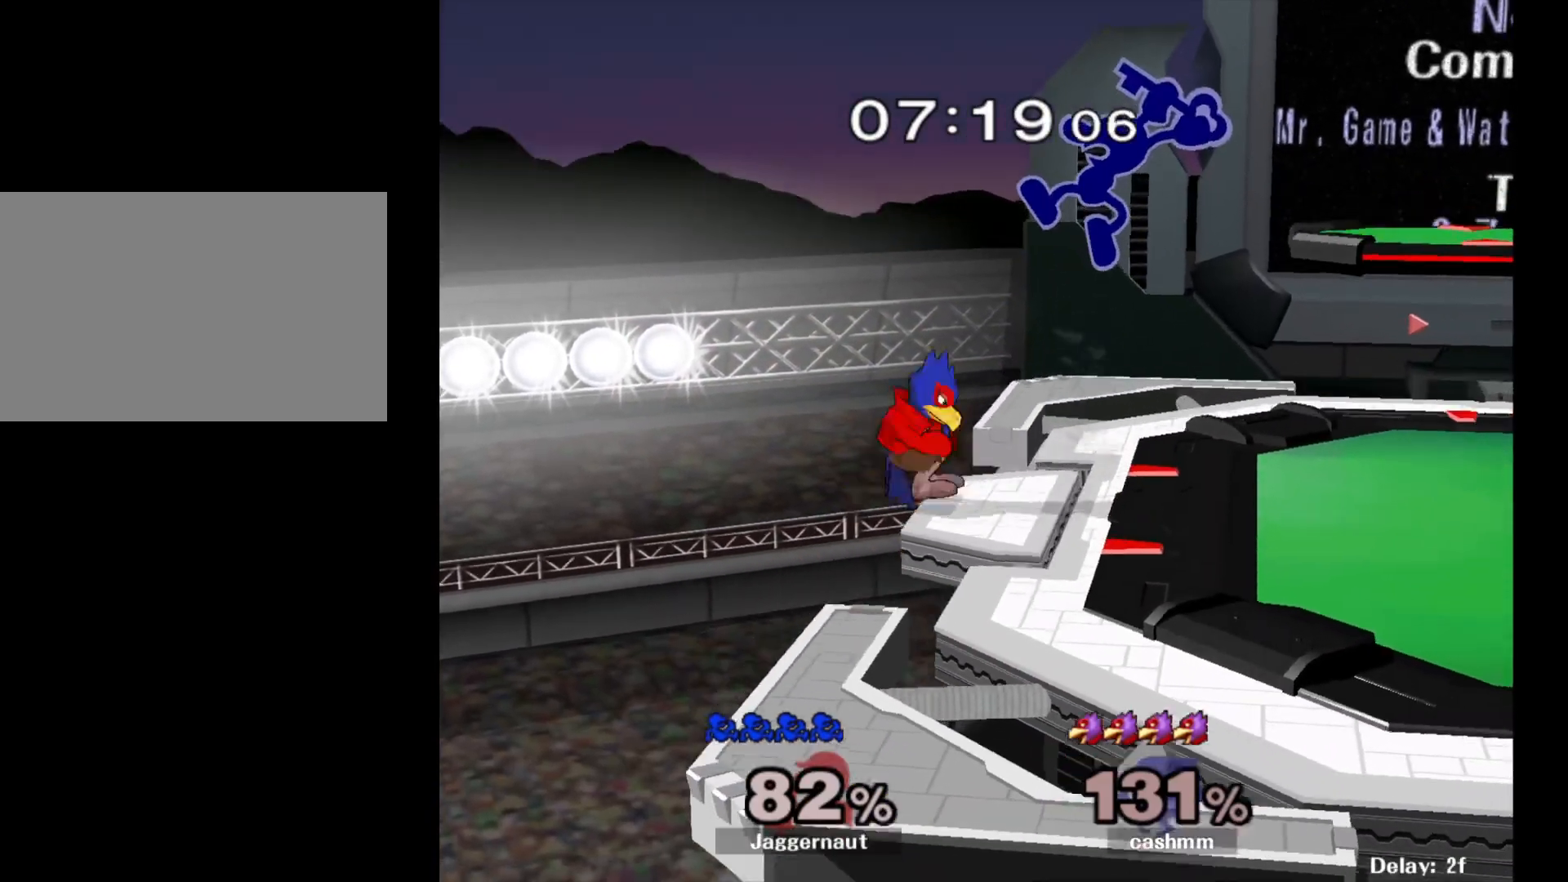
{"buttons": [], "left_stick": "right", "right_stick": "center", "events": [[117, "left_stick", "left"], [250, "left_stick", "right"], [367, "left_stick", "down"], [433, "left_stick", "right"]]}
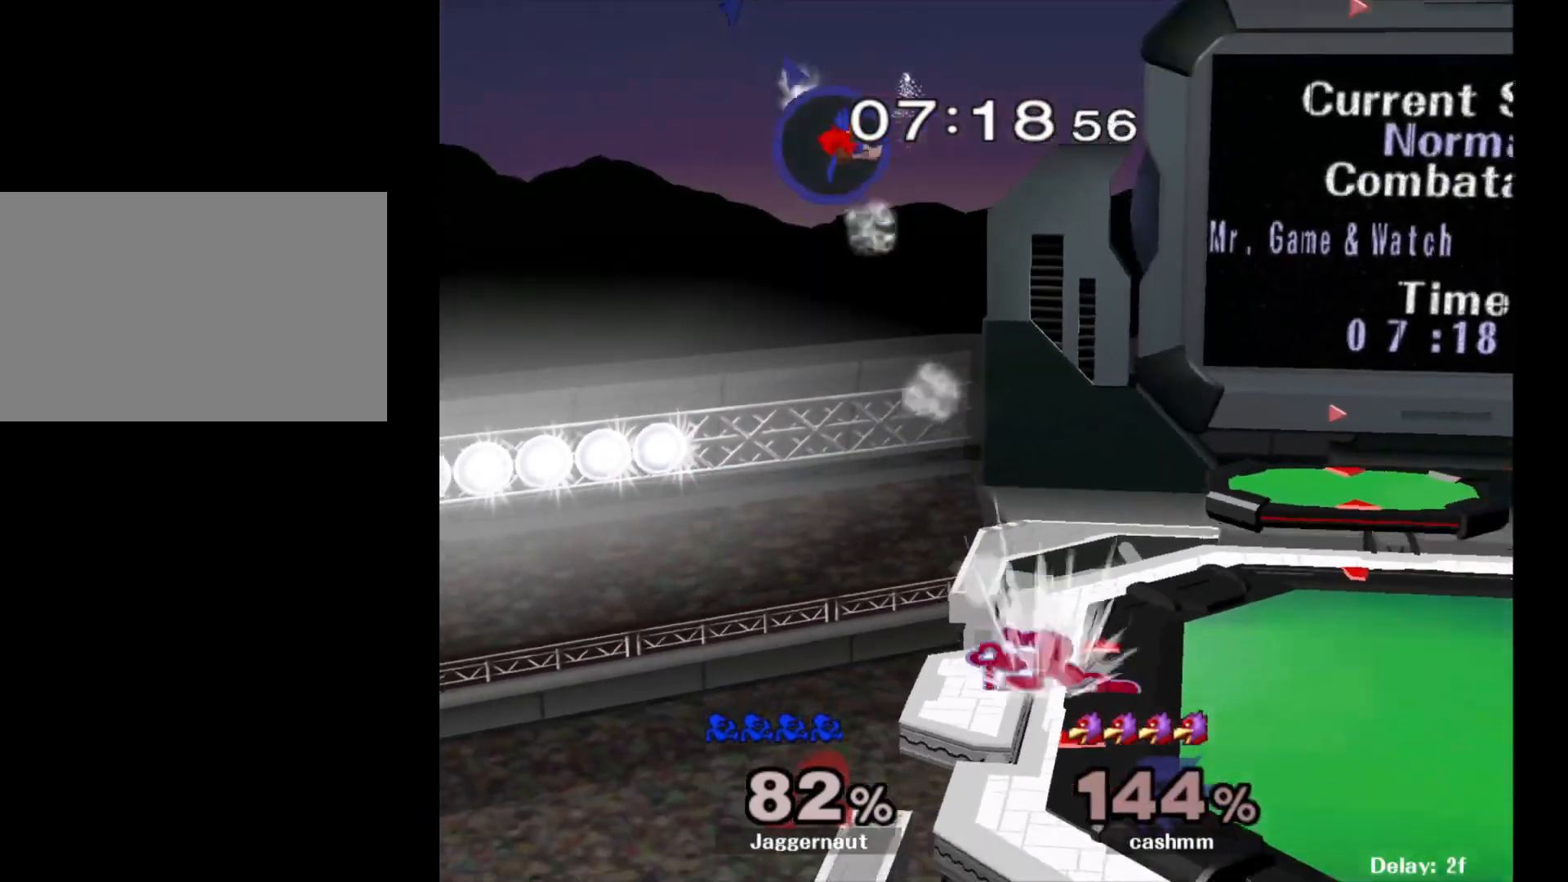
{"buttons": [], "left_stick": "center", "right_stick": "center", "events": [[50, "left_stick", "down"], [67, "R1", "down"], [200, "R1", "up"], [200, "left_stick", "center"]]}
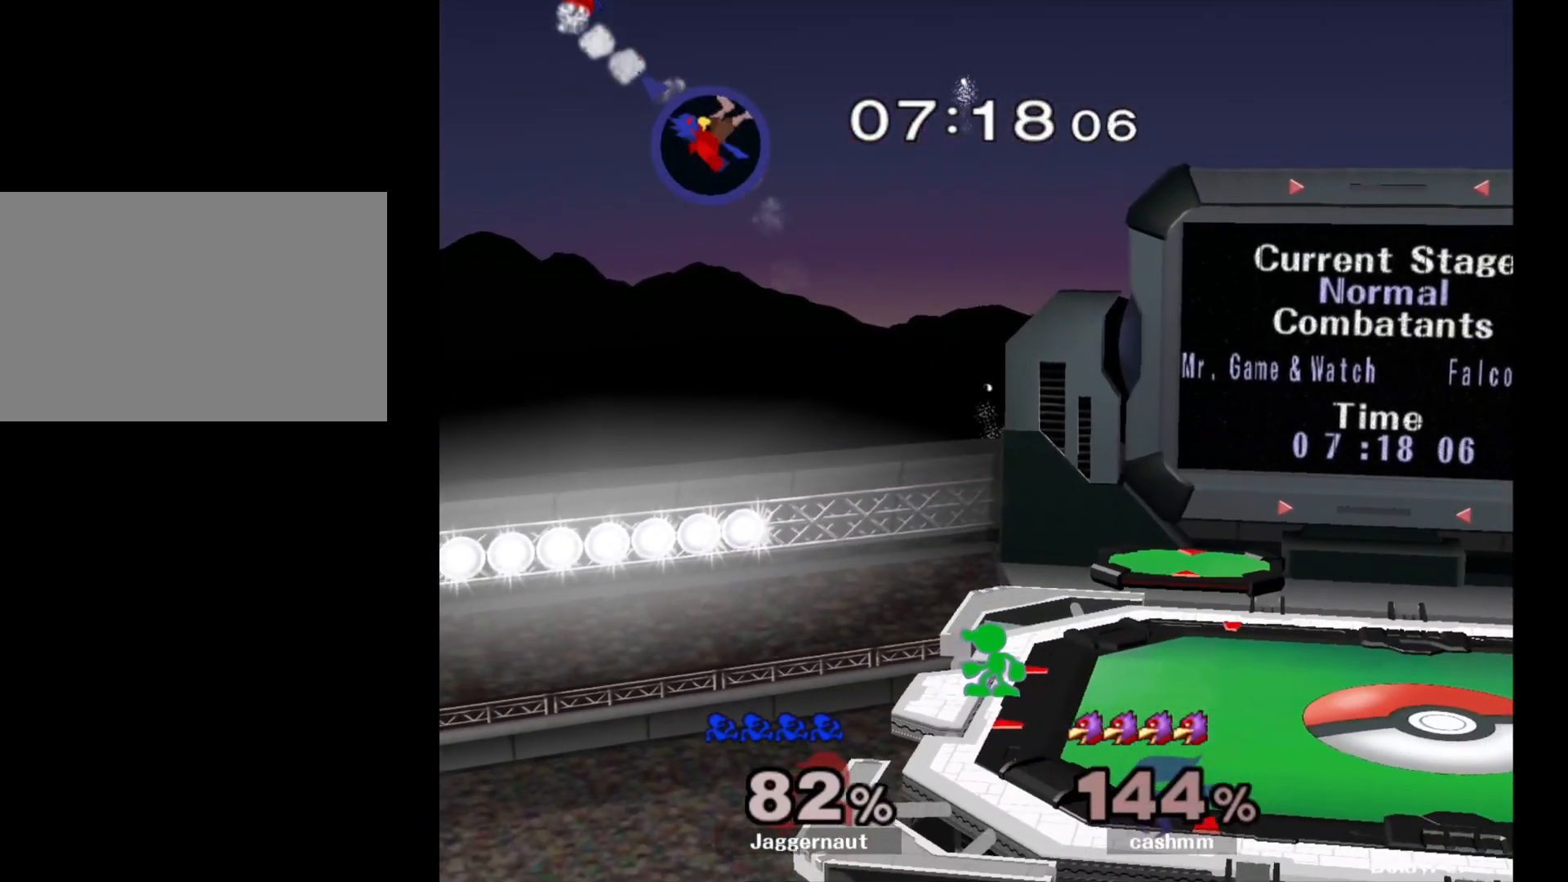
{"buttons": [], "left_stick": "center", "right_stick": "center", "events": [[250, "left_stick", "right"], [333, "left_stick", "center"]]}
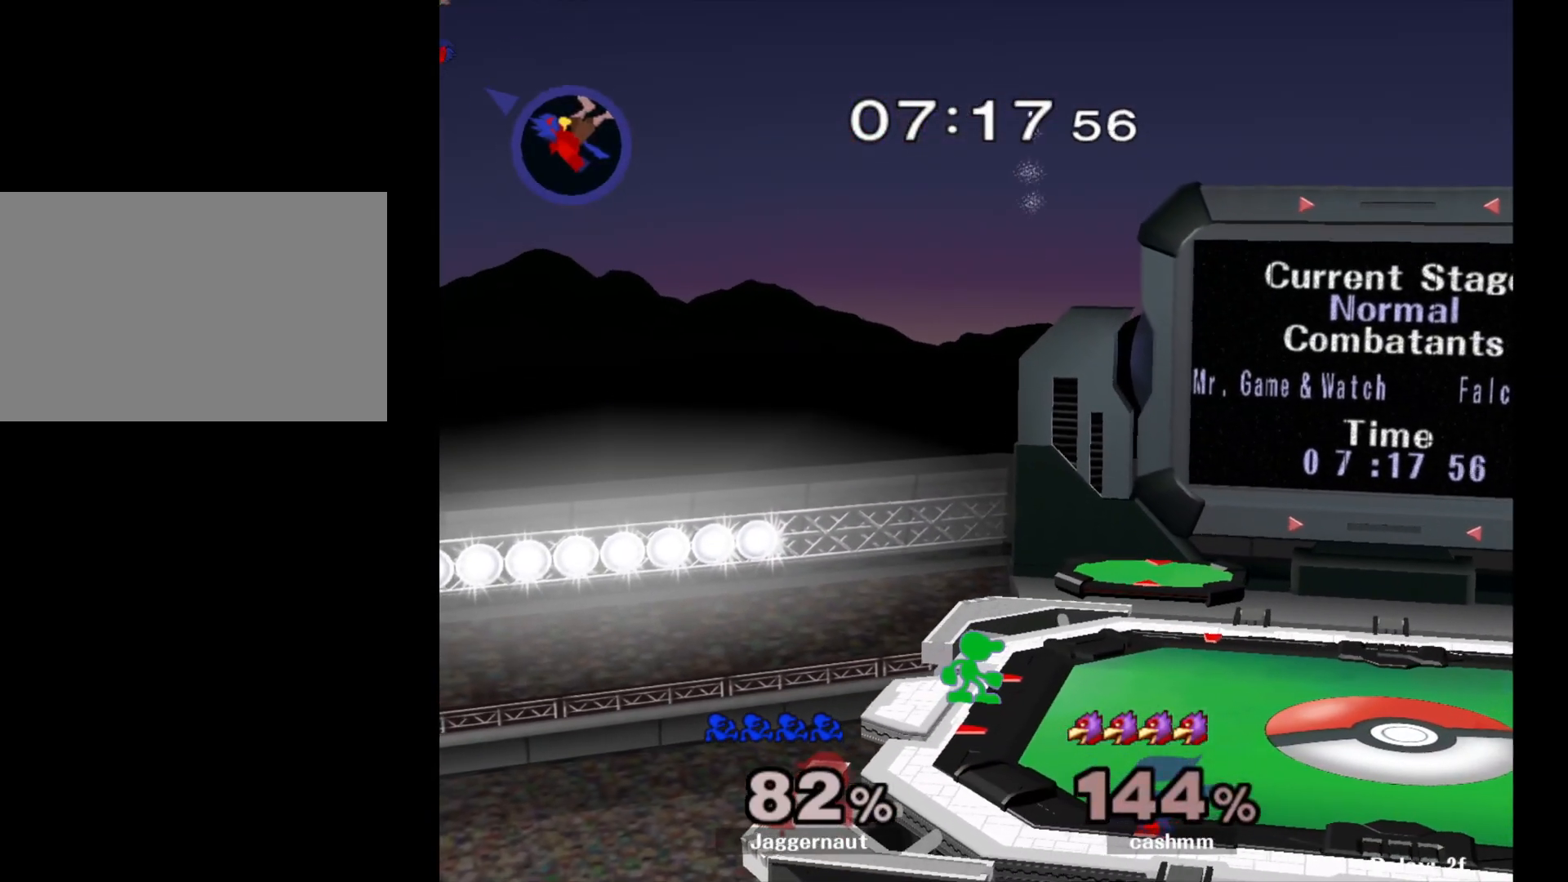
{"buttons": [], "left_stick": "center", "right_stick": "center", "events": []}
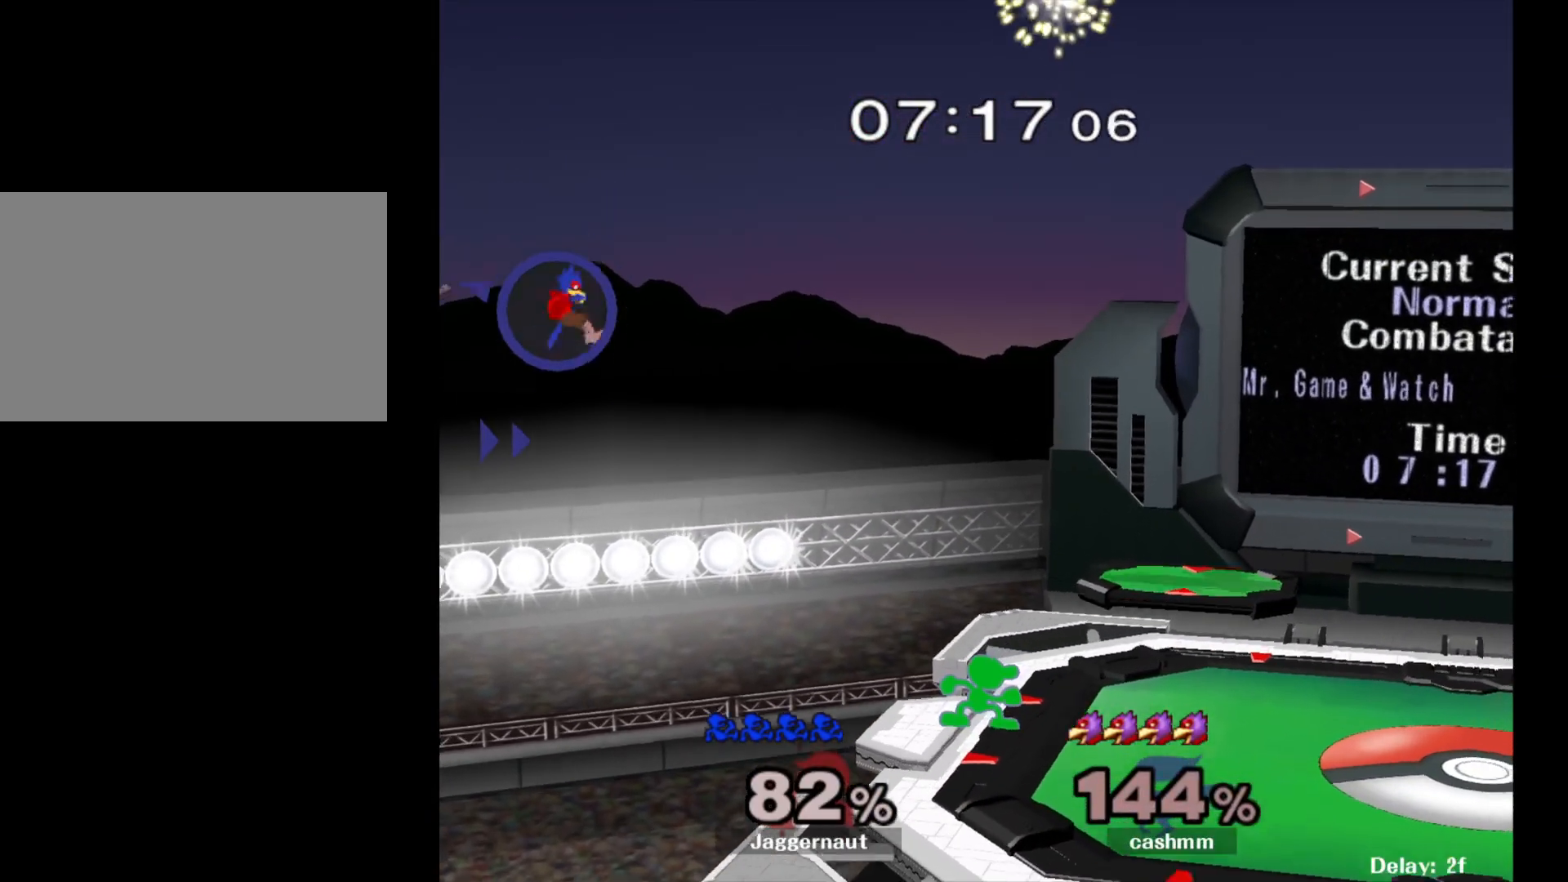
{"buttons": [], "left_stick": "center", "right_stick": "center", "events": [[400, "left_stick", "left"], [500, "left_stick", "center"]]}
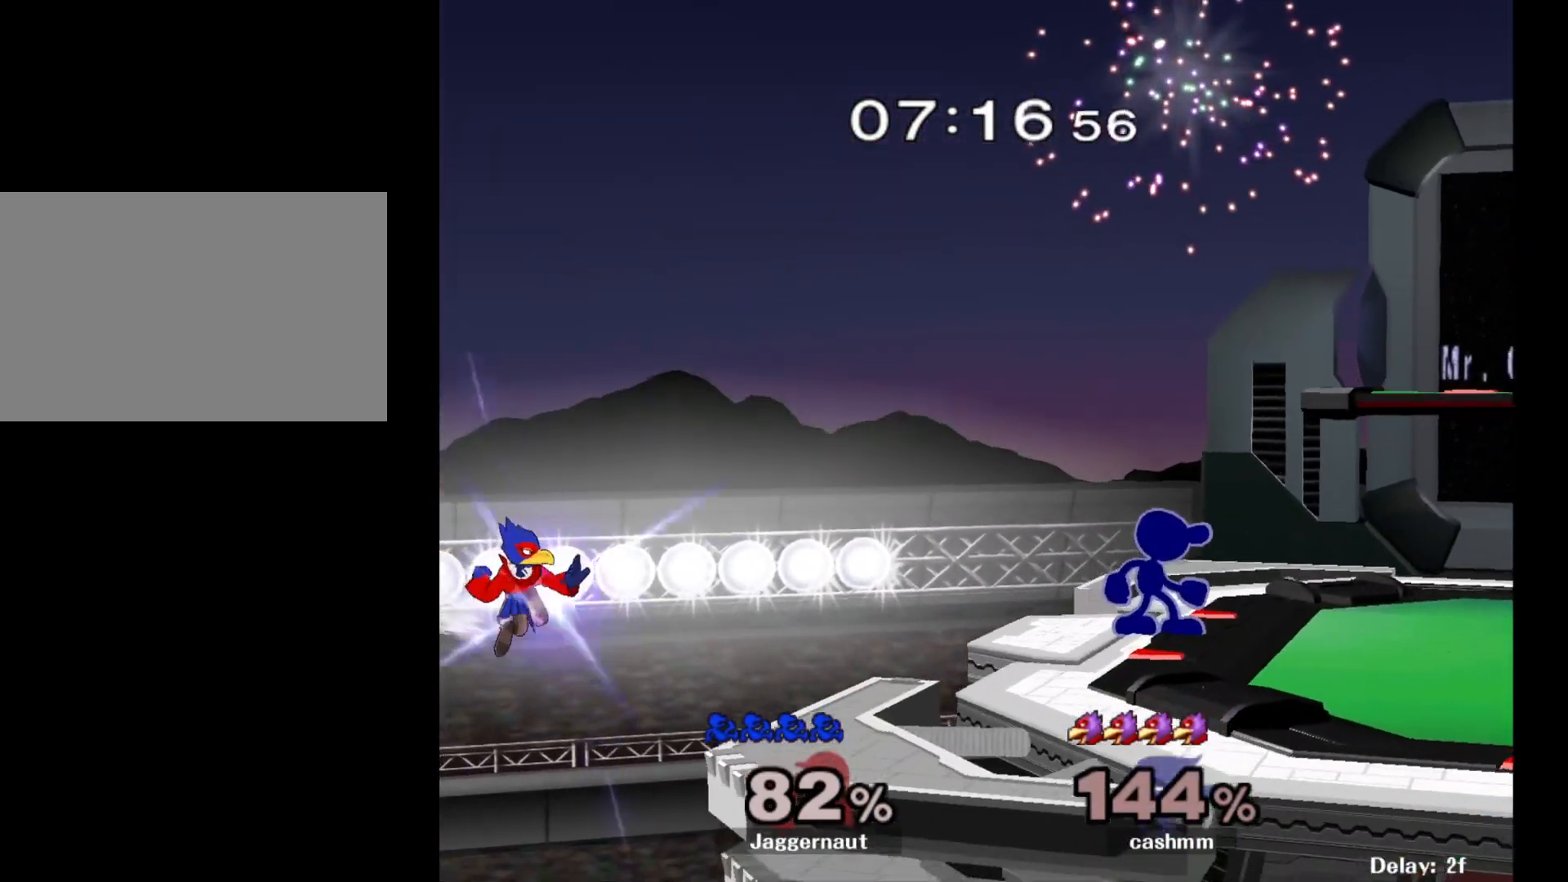
{"buttons": [], "left_stick": "center", "right_stick": "center", "events": []}
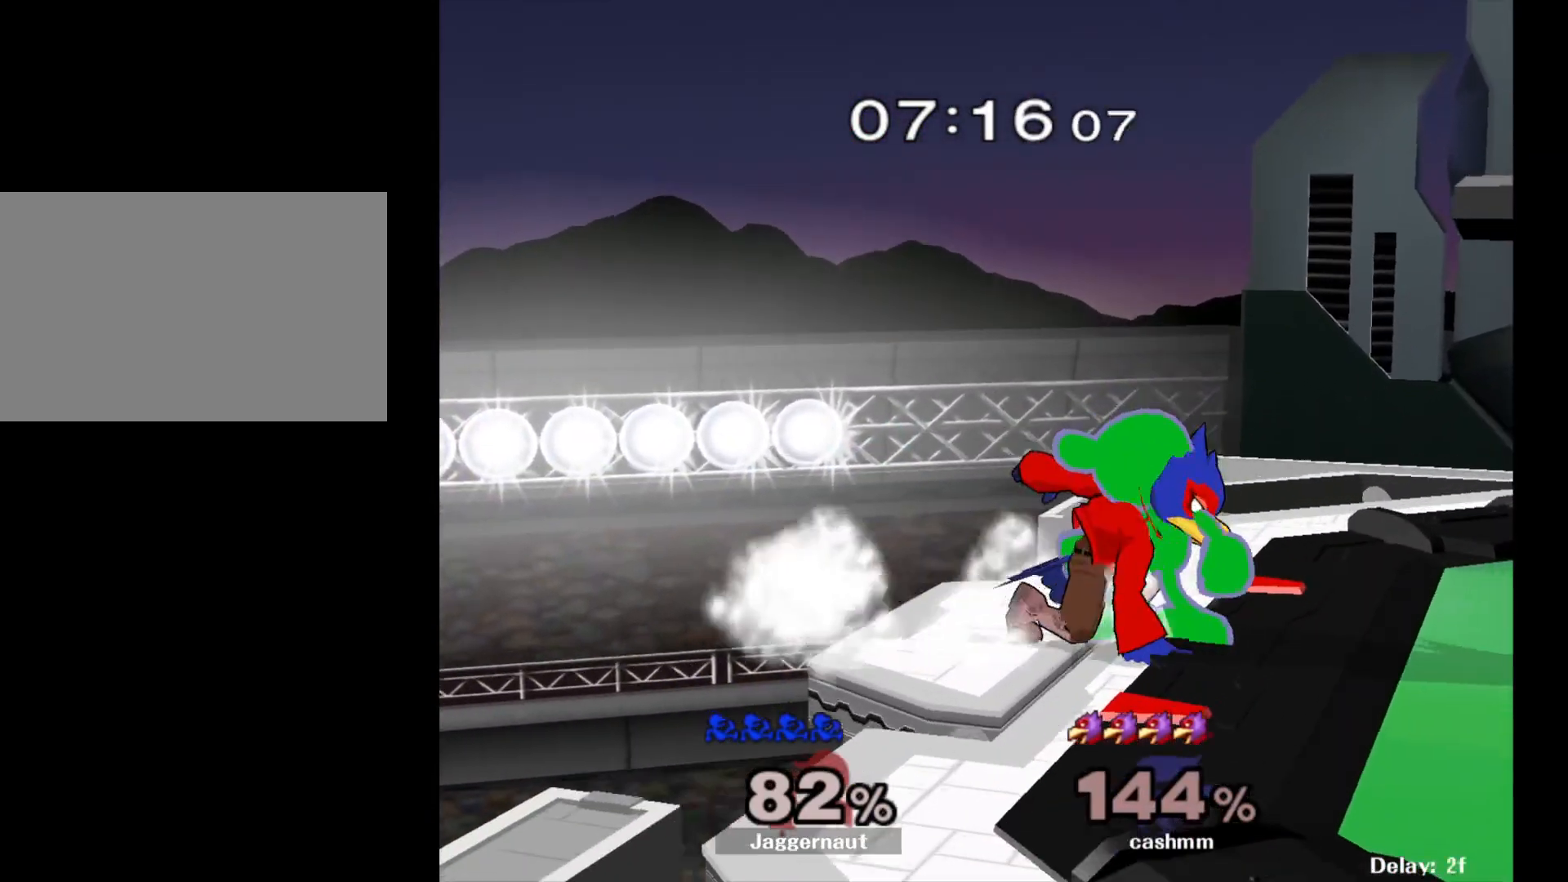
{"buttons": [], "left_stick": "center", "right_stick": "center", "events": [[167, "Z", "down"], [283, "Z", "up"]]}
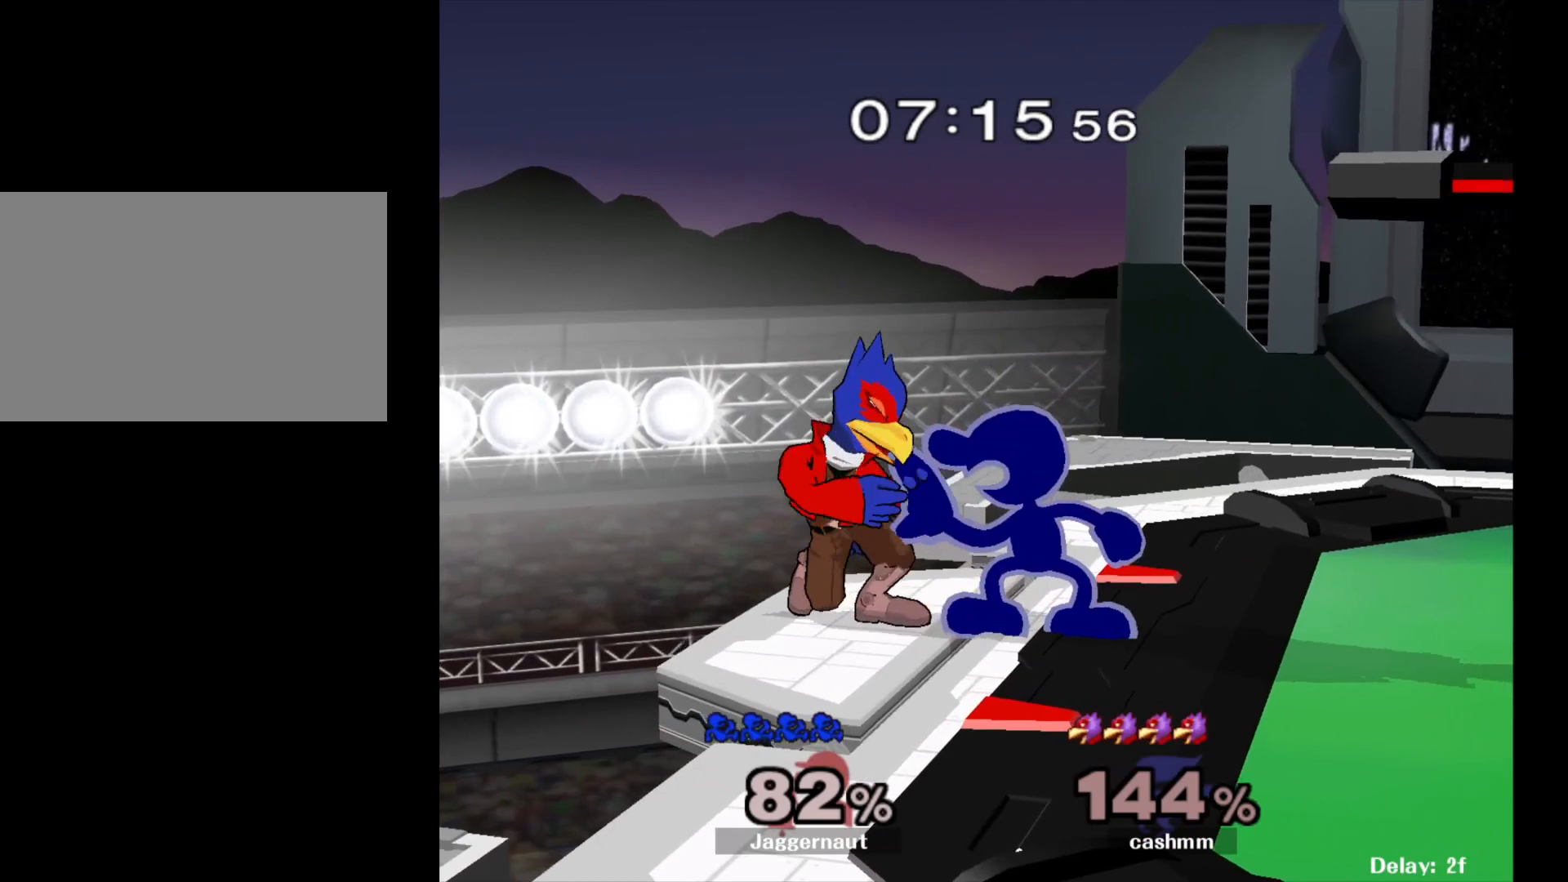
{"buttons": [], "left_stick": "center", "right_stick": "center", "events": [[33, "left_stick", "left"], [117, "left_stick", "center"]]}
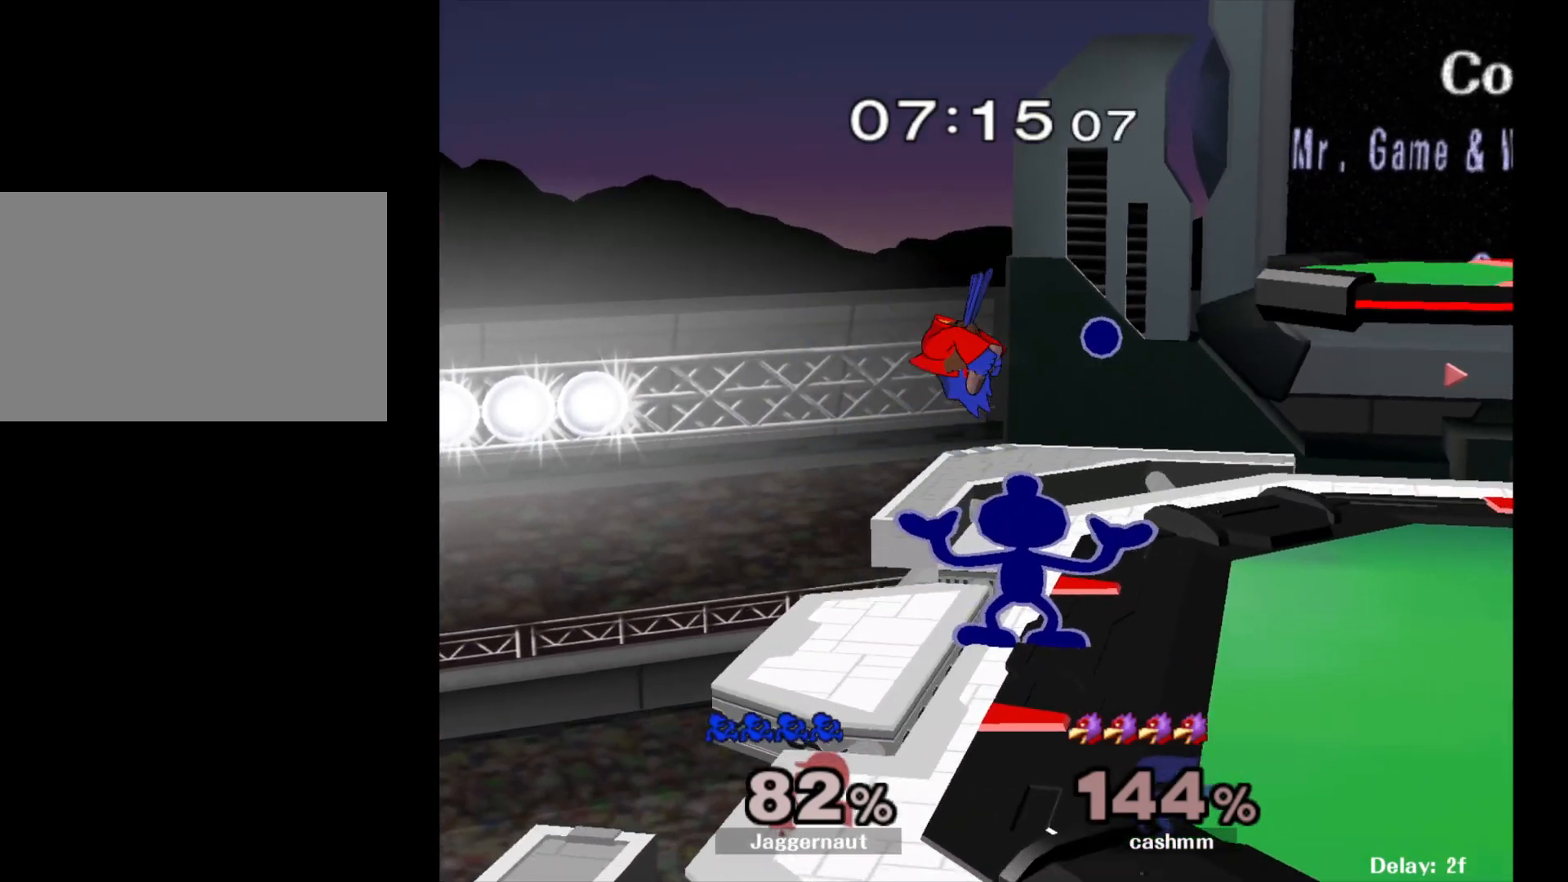
{"buttons": [], "left_stick": "center", "right_stick": "center", "events": []}